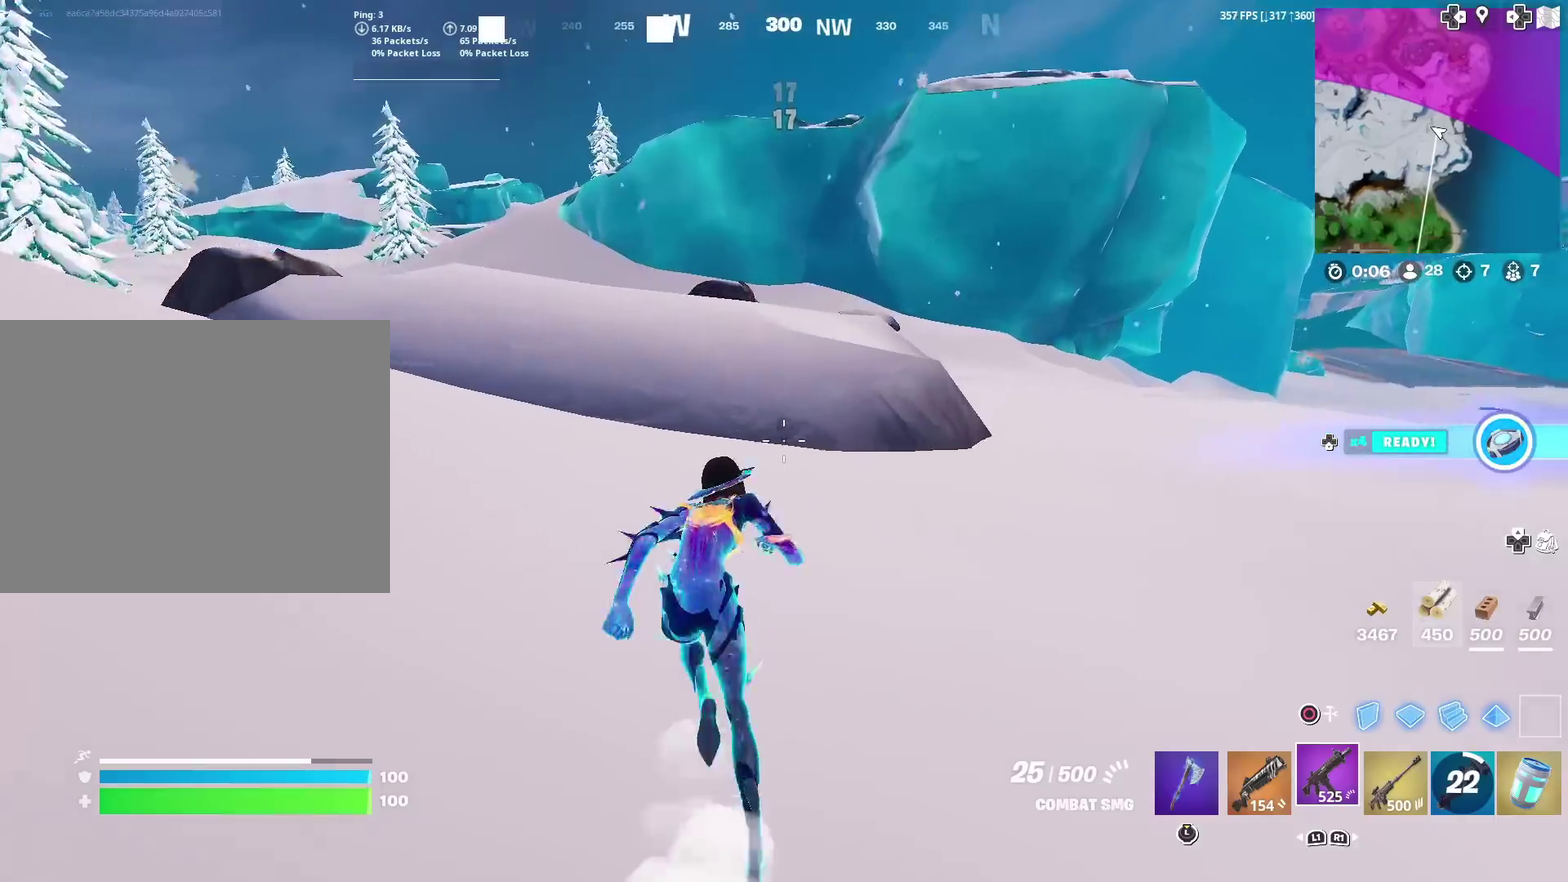
Gameplay with a controller (PlayStation layout); each line is a JSON object with the inputs held at the frame after it (dt_ms = milliseconds from this image to that frame). "events" lists button and stick changes between this image and that frame as [ms after this image, input, new state], when the widget could be followed in between. This document gives stick clicks only as held states, not as events. Not read: L1 R1.
{"dt_ms": 501, "buttons": [], "left_stick": "up", "right_stick": "center", "events": []}
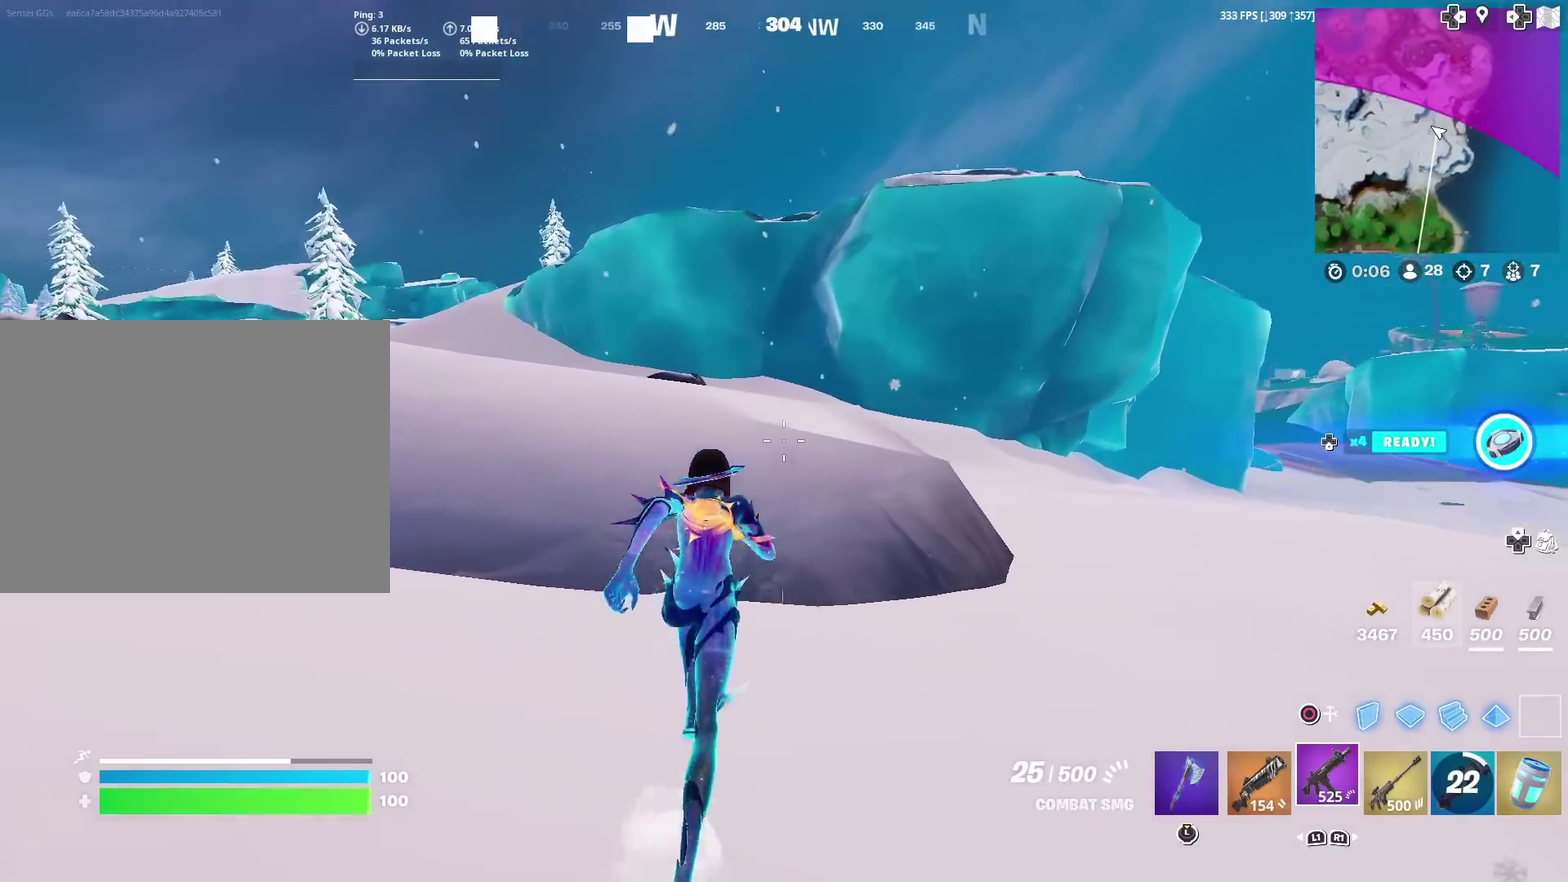
{"dt_ms": 400, "buttons": [], "left_stick": "up", "right_stick": "center", "events": [[250, "CROSS", "down"], [350, "CROSS", "up"]]}
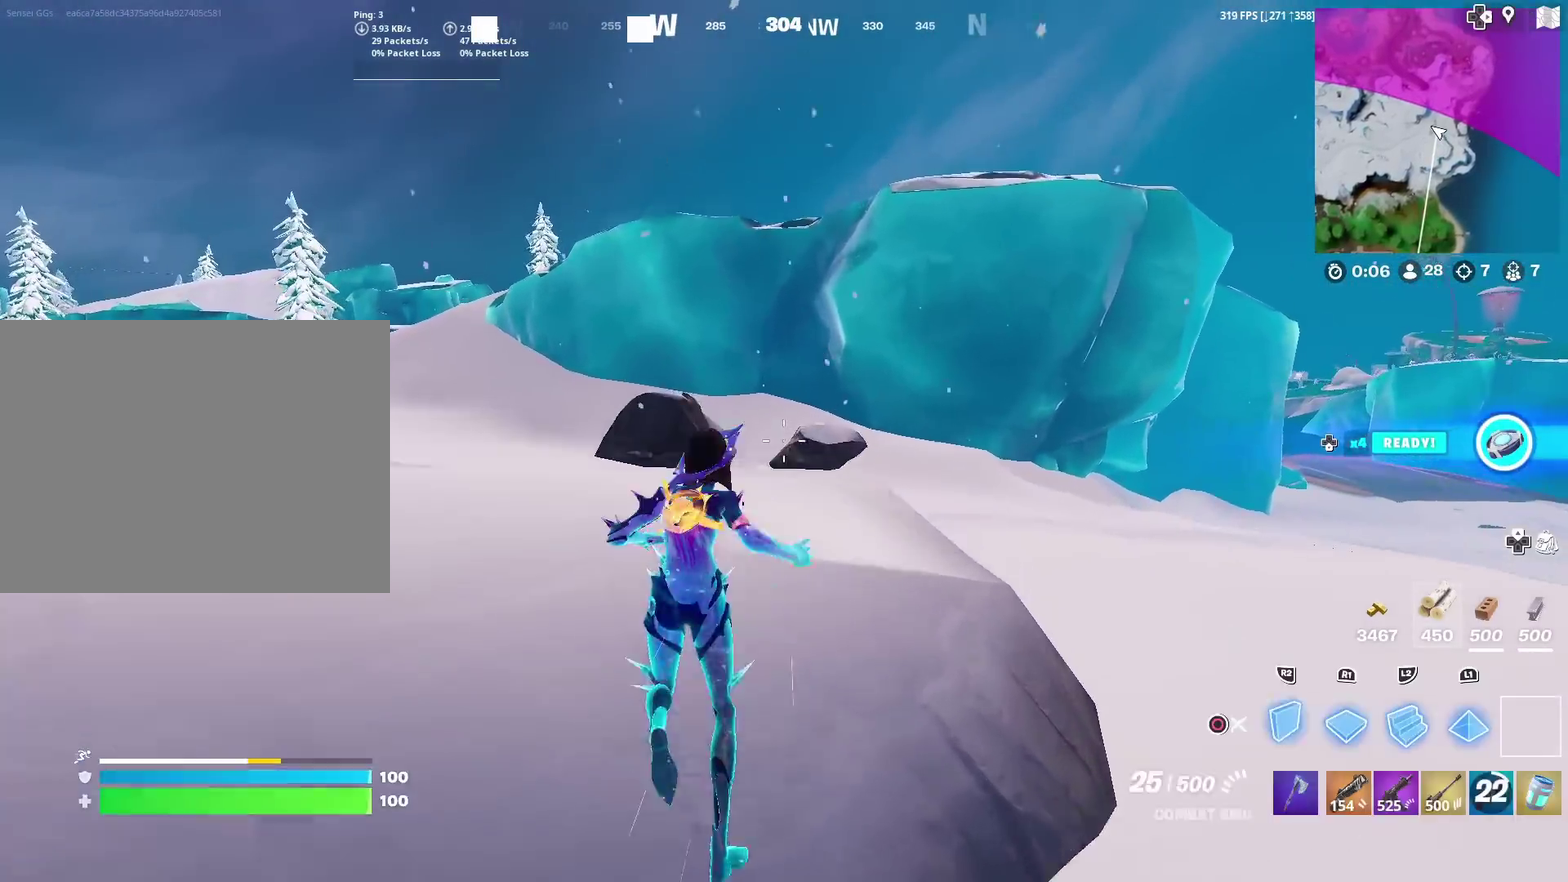
{"dt_ms": 601, "buttons": [], "left_stick": "up", "right_stick": "center", "events": [[17, "CIRCLE", "down"], [134, "CIRCLE", "up"], [134, "L2", "down"], [251, "CIRCLE", "down"], [251, "L2", "up"], [317, "CIRCLE", "up"]]}
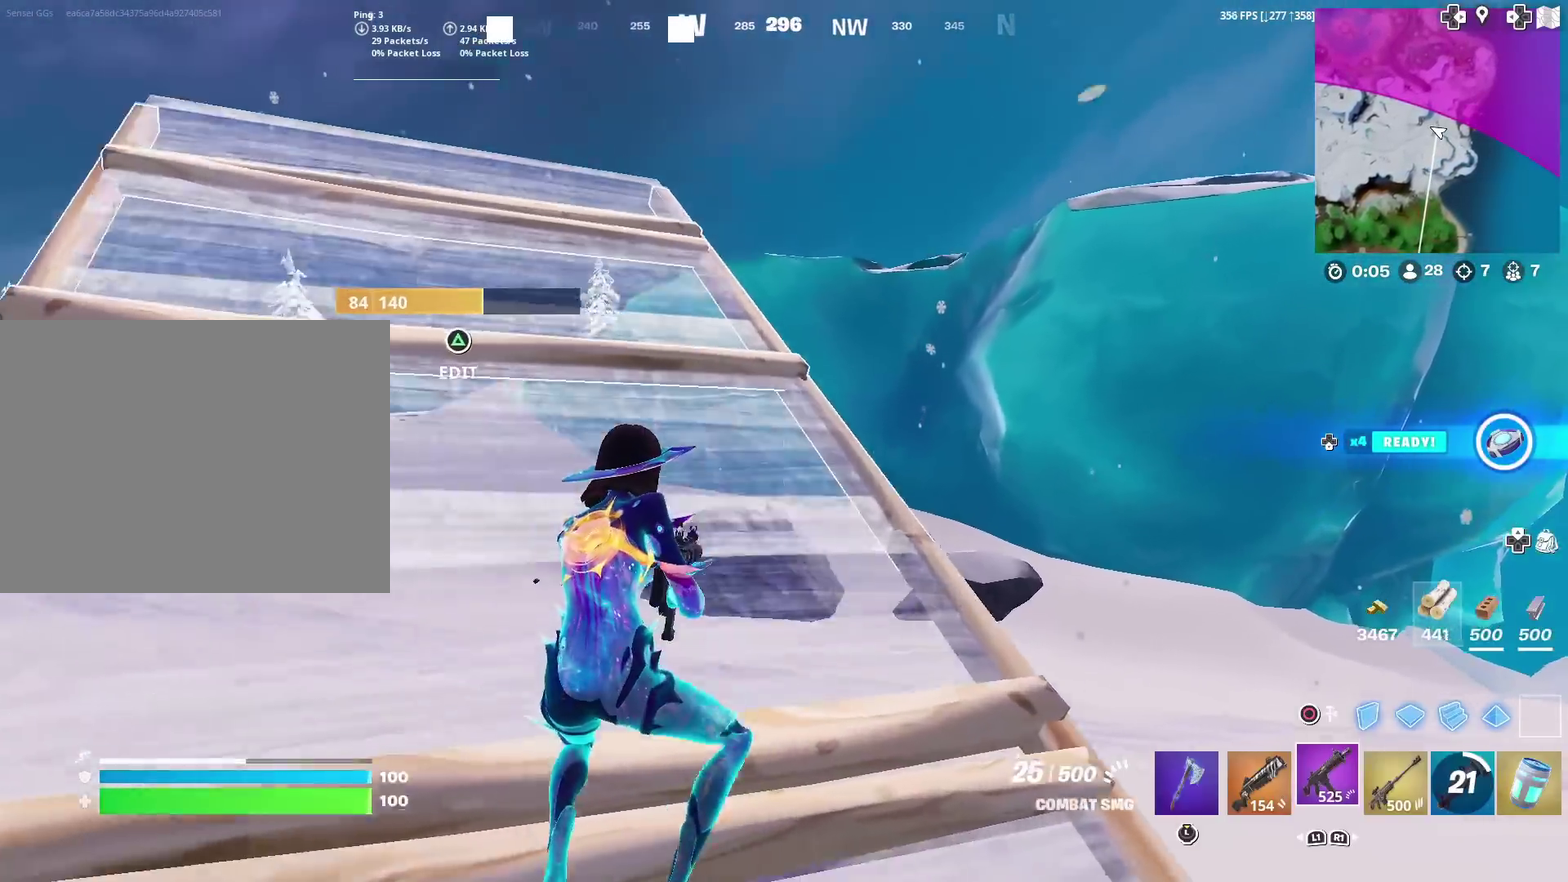
{"dt_ms": 300, "buttons": ["L2"], "left_stick": "up-right", "right_stick": "center", "events": [[117, "CIRCLE", "down"], [217, "CIRCLE", "up"], [217, "L2", "down"], [217, "left_stick", "up-right"]]}
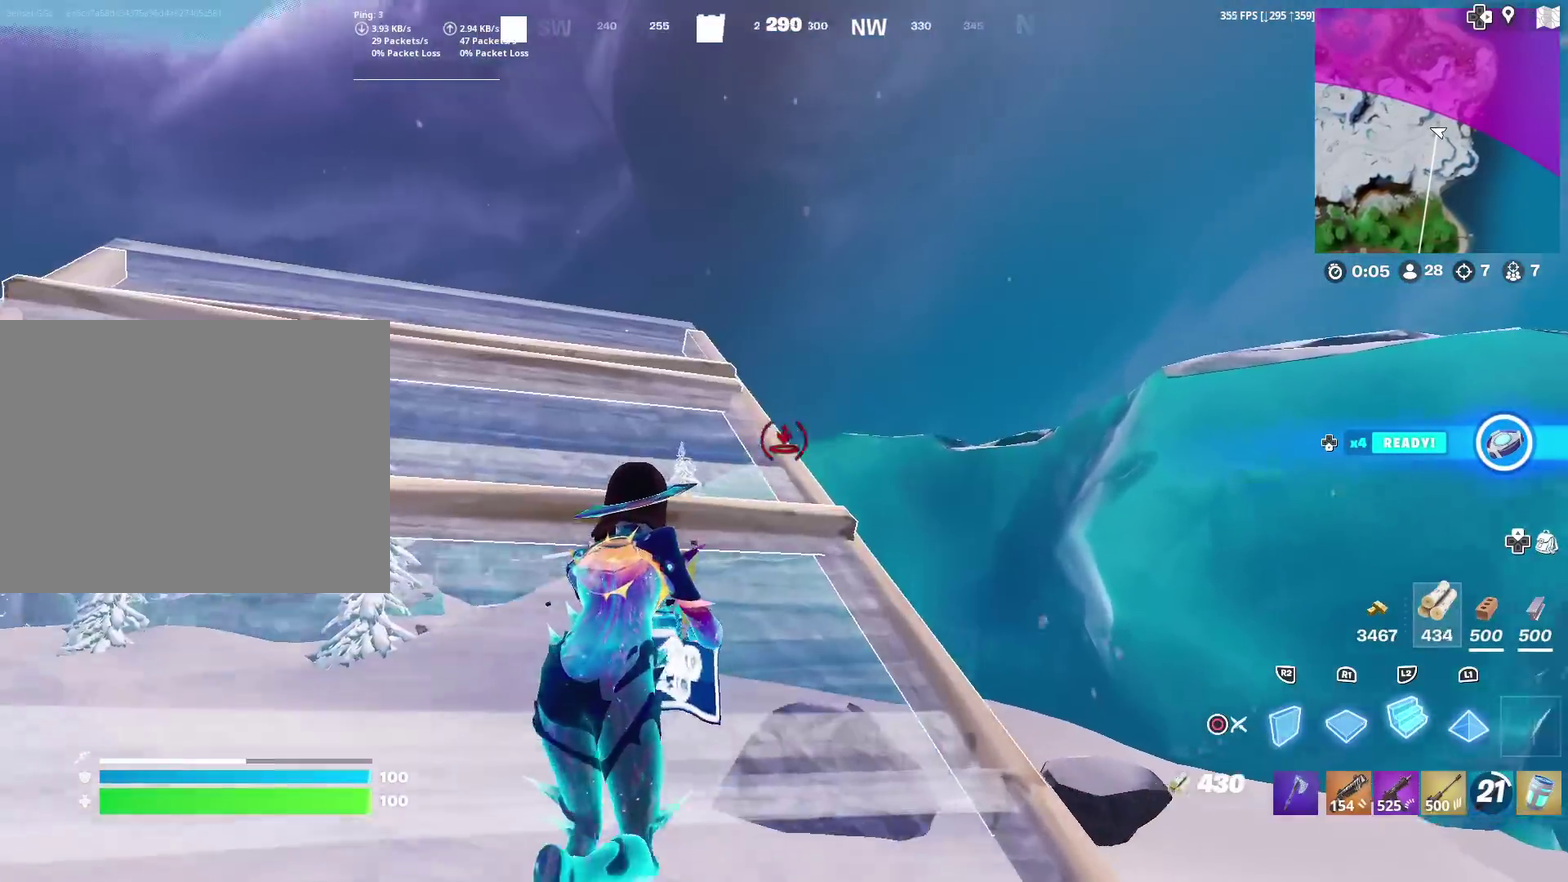
{"dt_ms": 901, "buttons": ["TOUCHPAD"], "left_stick": "up", "right_stick": "center", "events": [[134, "left_stick", "up"], [484, "left_stick", "up-right"], [517, "CIRCLE", "down"], [517, "L2", "up"], [584, "CIRCLE", "up"], [651, "left_stick", "up"], [718, "TOUCHPAD", "down"]]}
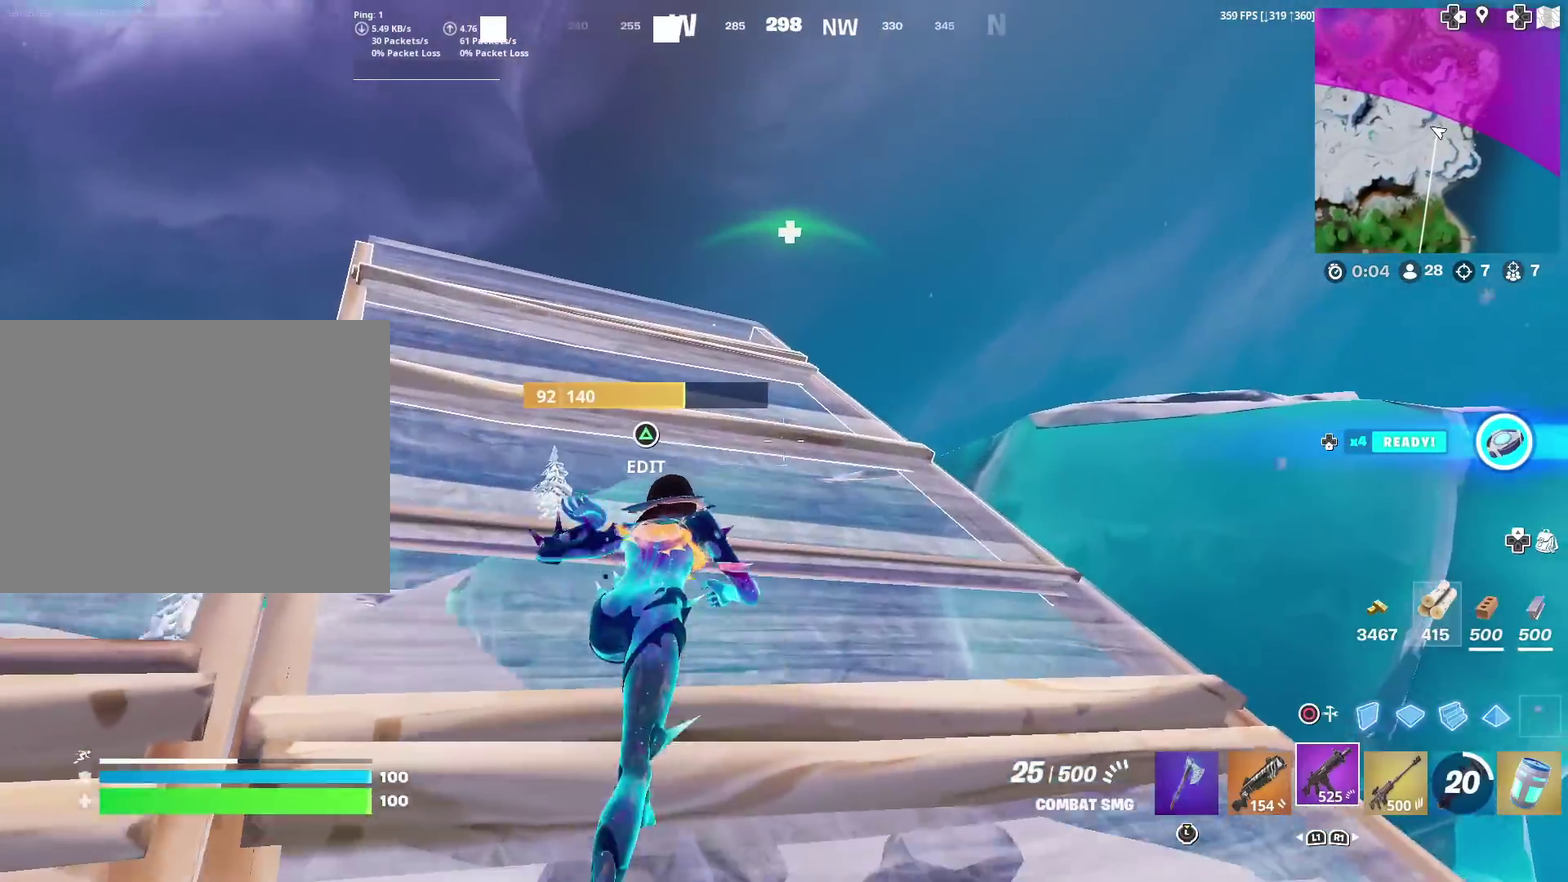
{"dt_ms": 300, "buttons": [], "left_stick": "up", "right_stick": "center", "events": [[284, "TOUCHPAD", "up"]]}
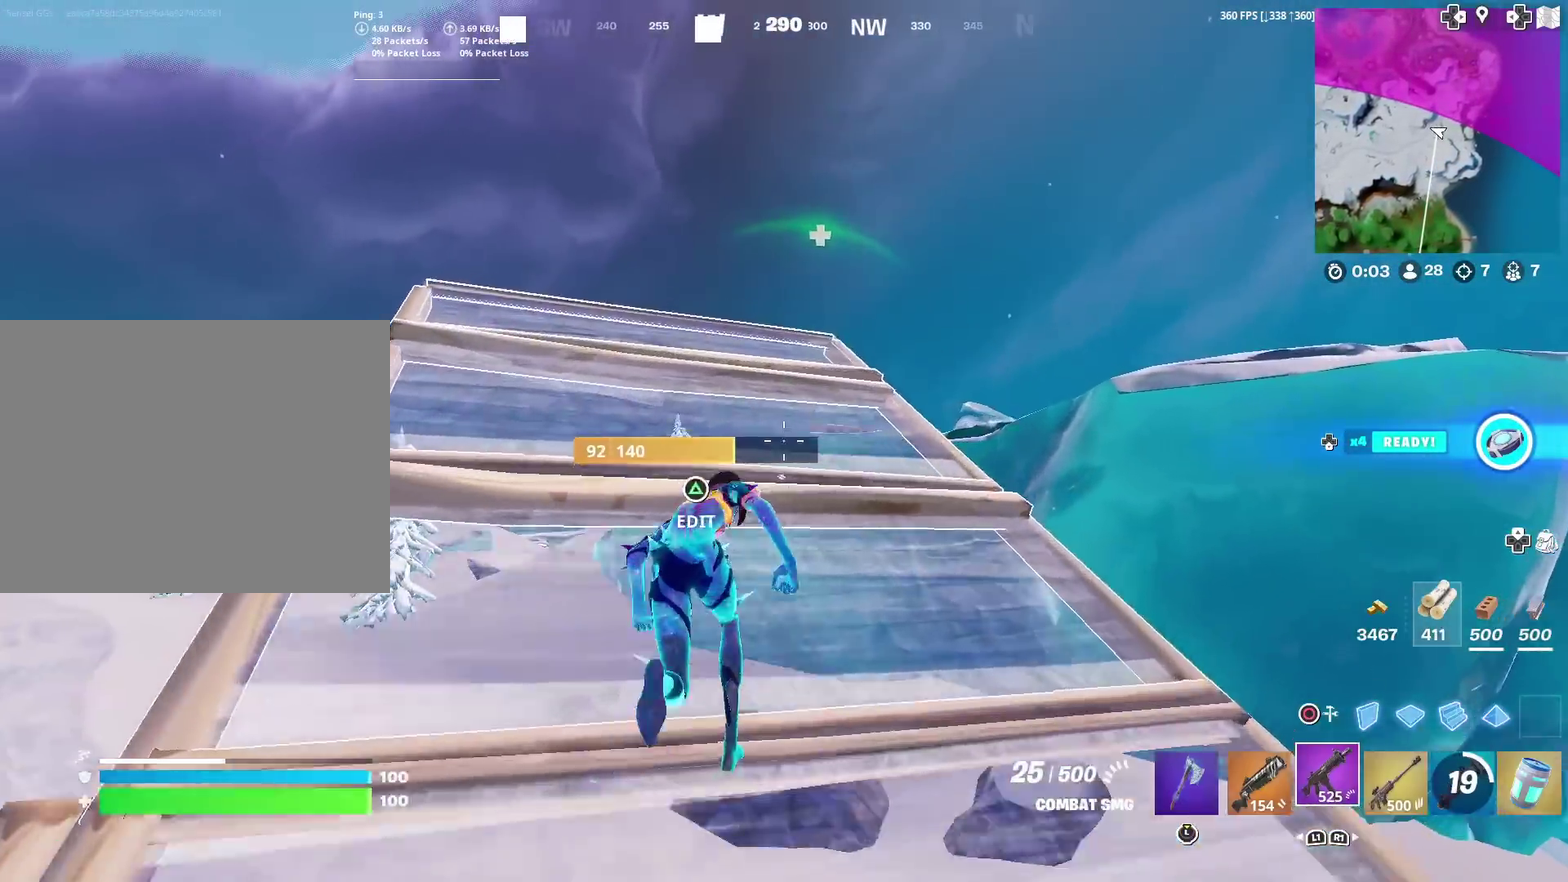
{"dt_ms": 701, "buttons": [], "left_stick": "up", "right_stick": "center", "events": [[51, "CROSS", "down"], [184, "CIRCLE", "down"], [184, "CROSS", "up"], [317, "CIRCLE", "up"], [317, "L2", "down"], [317, "left_stick", "up-right"], [451, "right_stick", "down-left"], [518, "CIRCLE", "down"], [518, "L2", "up"], [518, "right_stick", "center"], [618, "CIRCLE", "up"], [651, "left_stick", "up"]]}
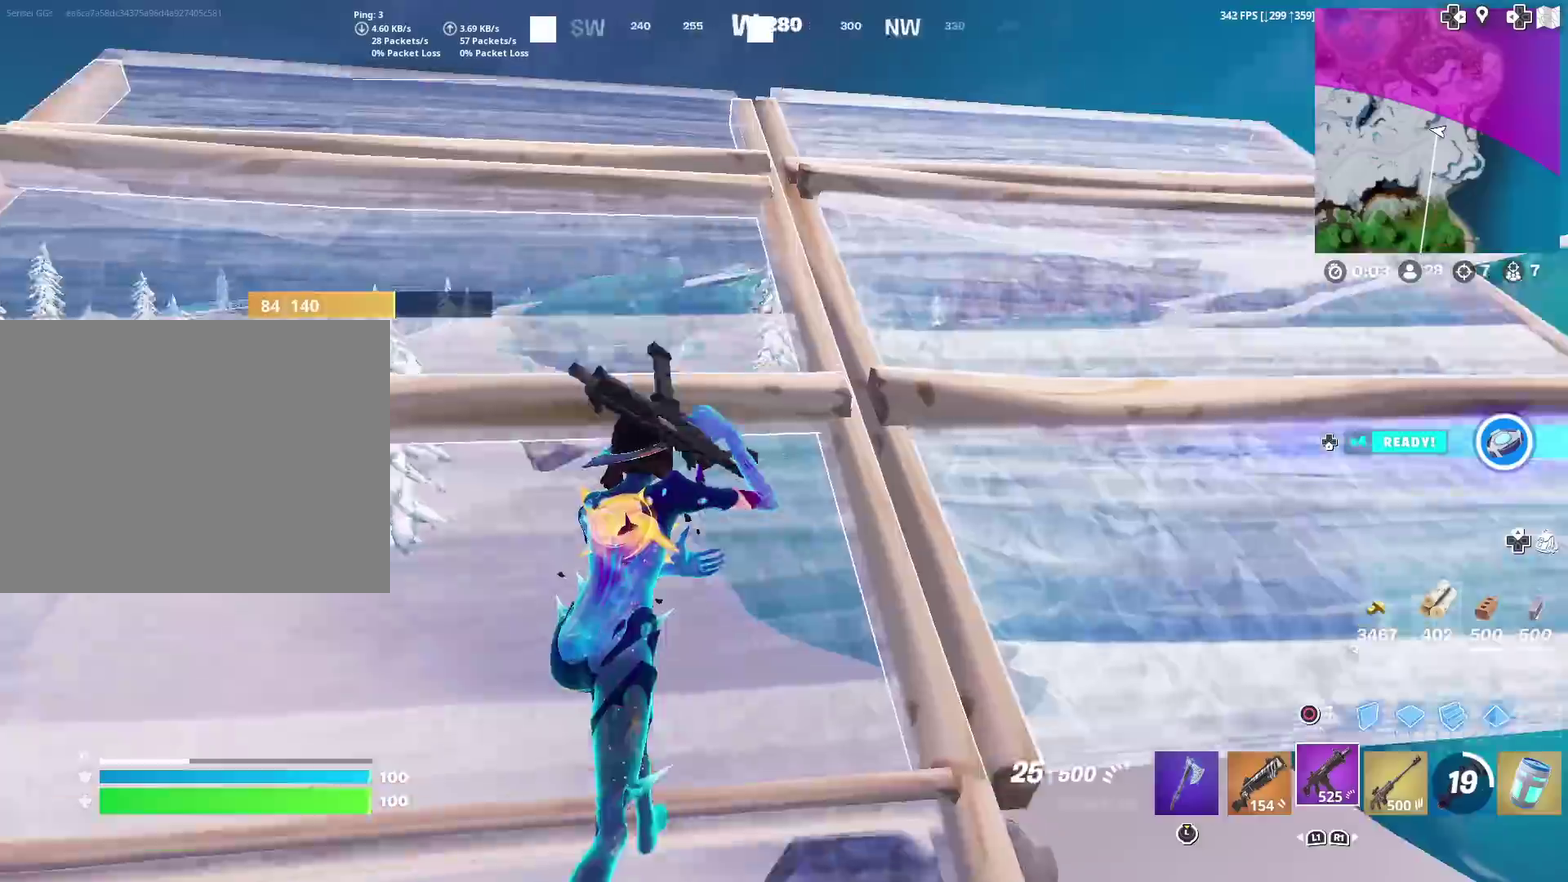
{"dt_ms": 300, "buttons": ["TOUCHPAD"], "left_stick": "up-right", "right_stick": "center", "events": [[50, "TOUCHPAD", "down"], [217, "left_stick", "up-right"]]}
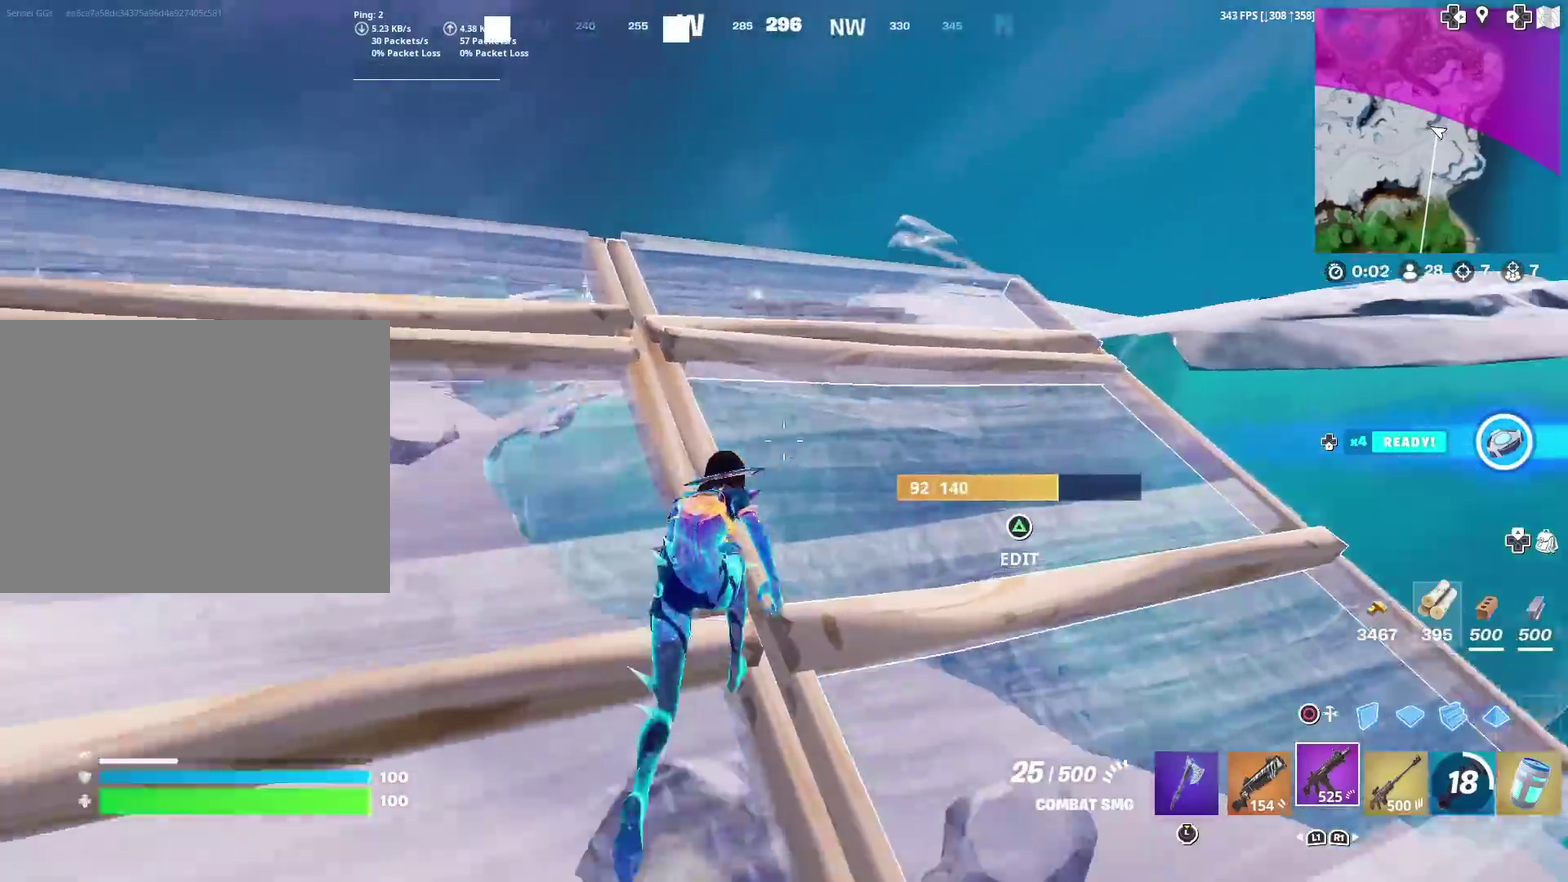
{"dt_ms": 601, "buttons": ["L2"], "left_stick": "up-right", "right_stick": "up-right", "events": [[117, "TOUCHPAD", "up"], [284, "CROSS", "down"], [384, "CIRCLE", "down"], [384, "CROSS", "up"], [518, "CIRCLE", "up"], [518, "L2", "down"], [584, "right_stick", "up-right"]]}
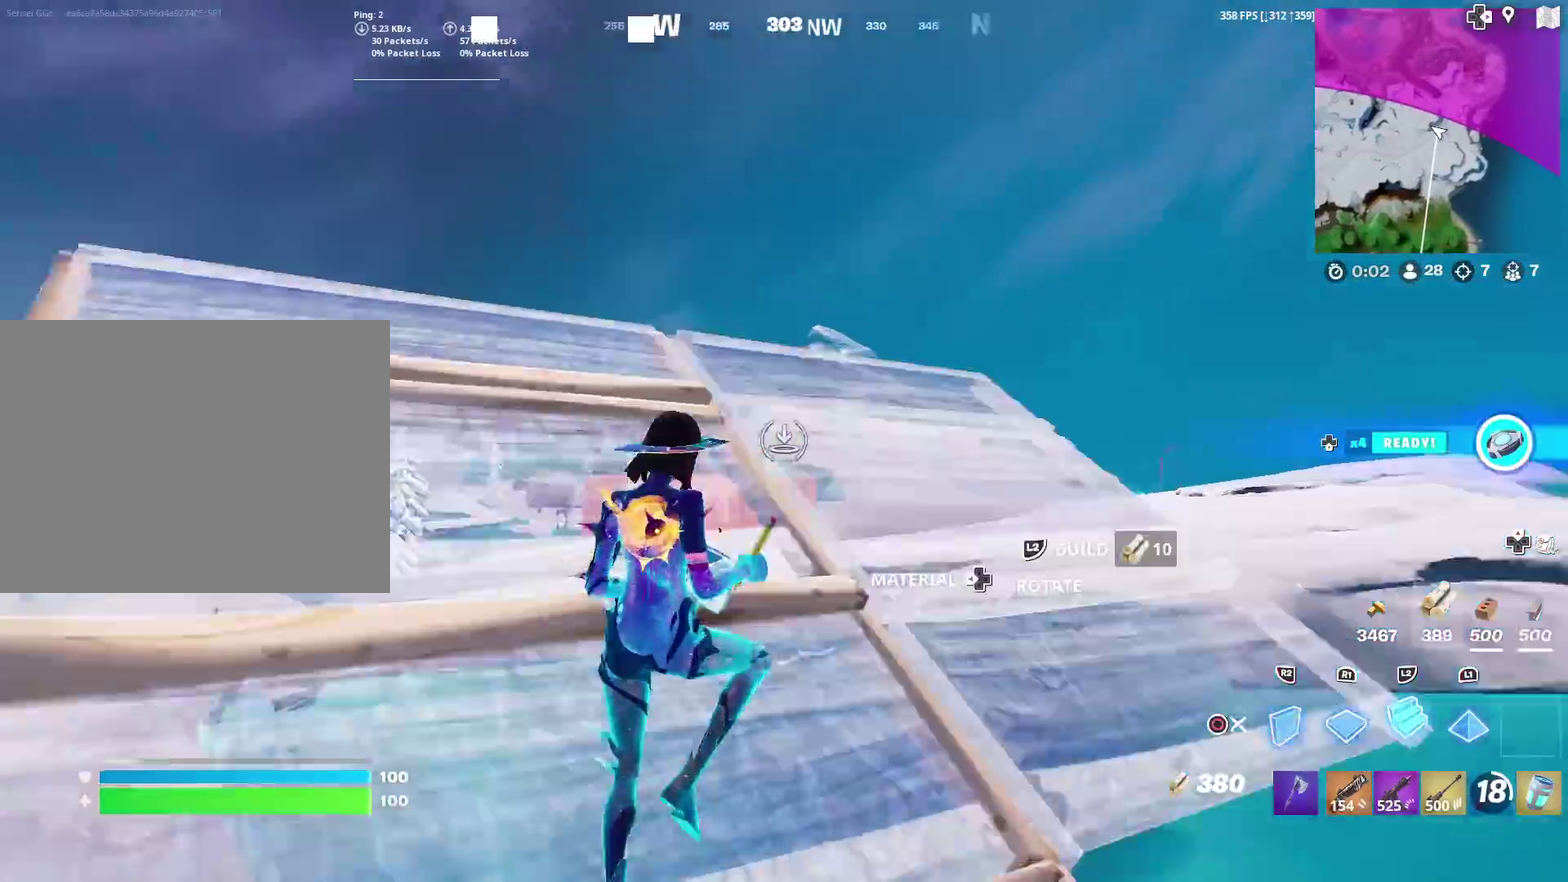
{"dt_ms": 400, "buttons": ["TOUCHPAD"], "left_stick": "up", "right_stick": "center", "events": [[50, "right_stick", "center"], [117, "L2", "up"], [150, "CIRCLE", "down"], [217, "CIRCLE", "up"], [284, "left_stick", "up"], [334, "right_stick", "down-left"], [384, "TOUCHPAD", "down"], [400, "right_stick", "center"]]}
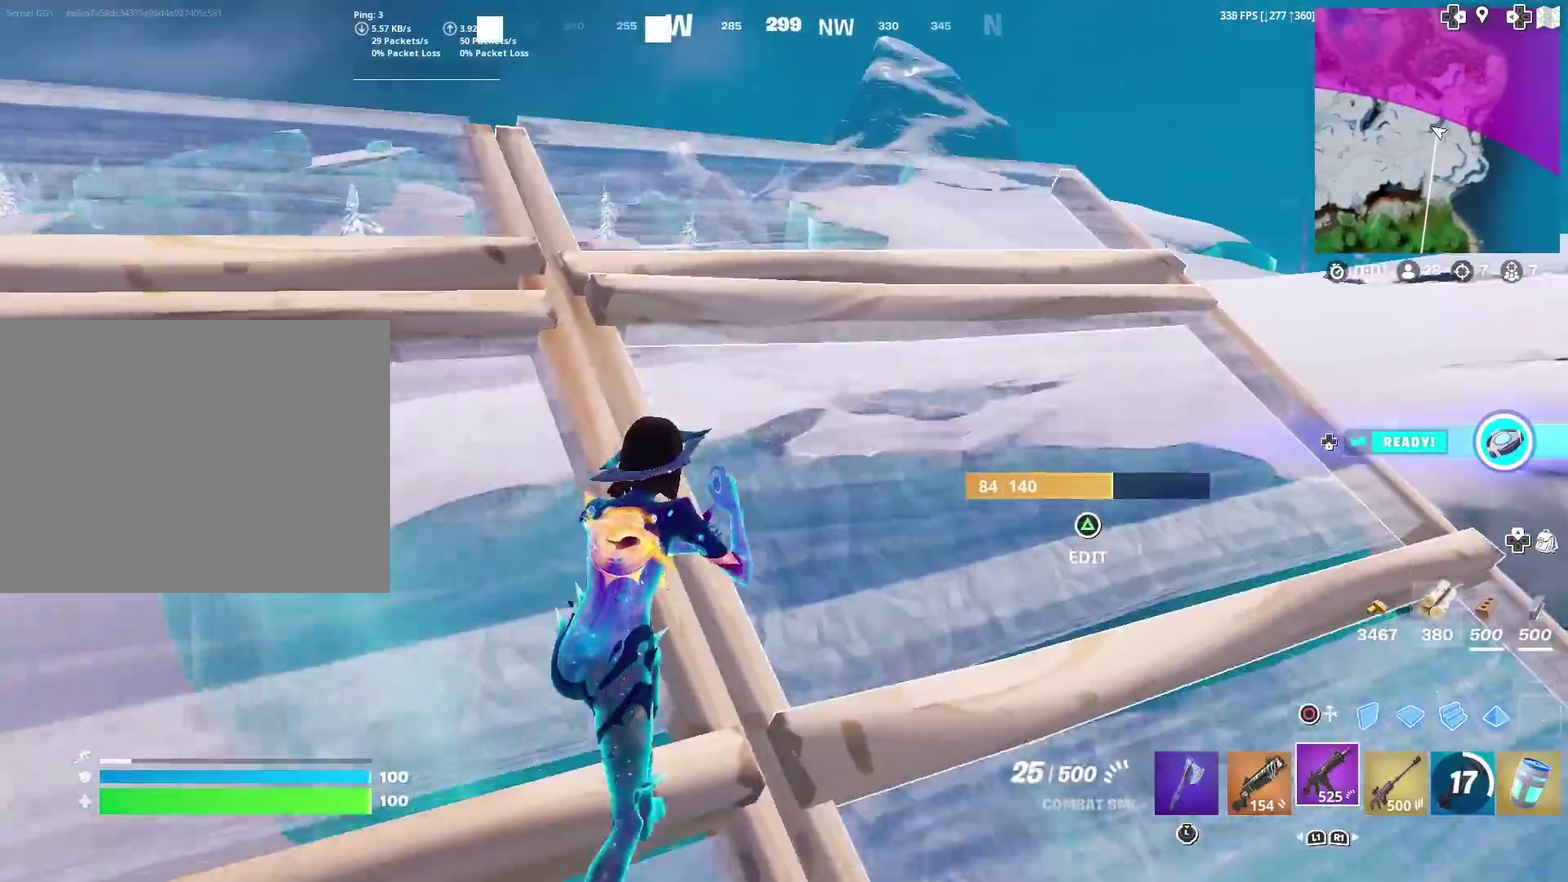
{"dt_ms": 501, "buttons": [], "left_stick": "up-right", "right_stick": "center", "events": [[51, "left_stick", "up-right"], [334, "CROSS", "down"], [334, "TOUCHPAD", "up"], [384, "CROSS", "up"]]}
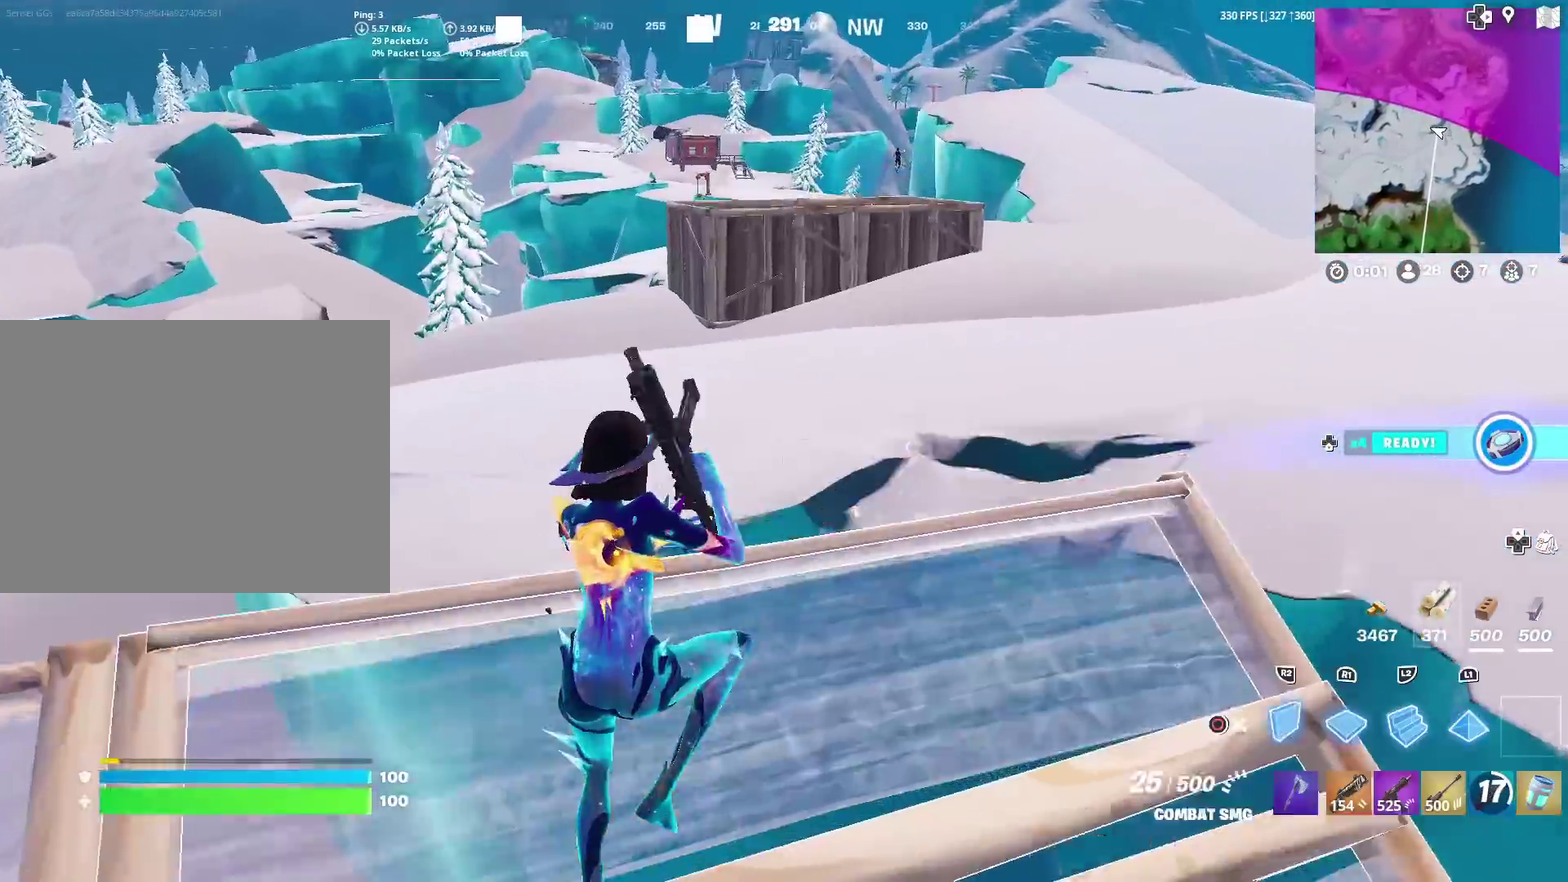
{"dt_ms": 500, "buttons": [], "left_stick": "up-right", "right_stick": "center", "events": [[17, "CIRCLE", "down"], [83, "CIRCLE", "up"], [317, "right_stick", "up-right"], [417, "right_stick", "left"], [484, "right_stick", "center"]]}
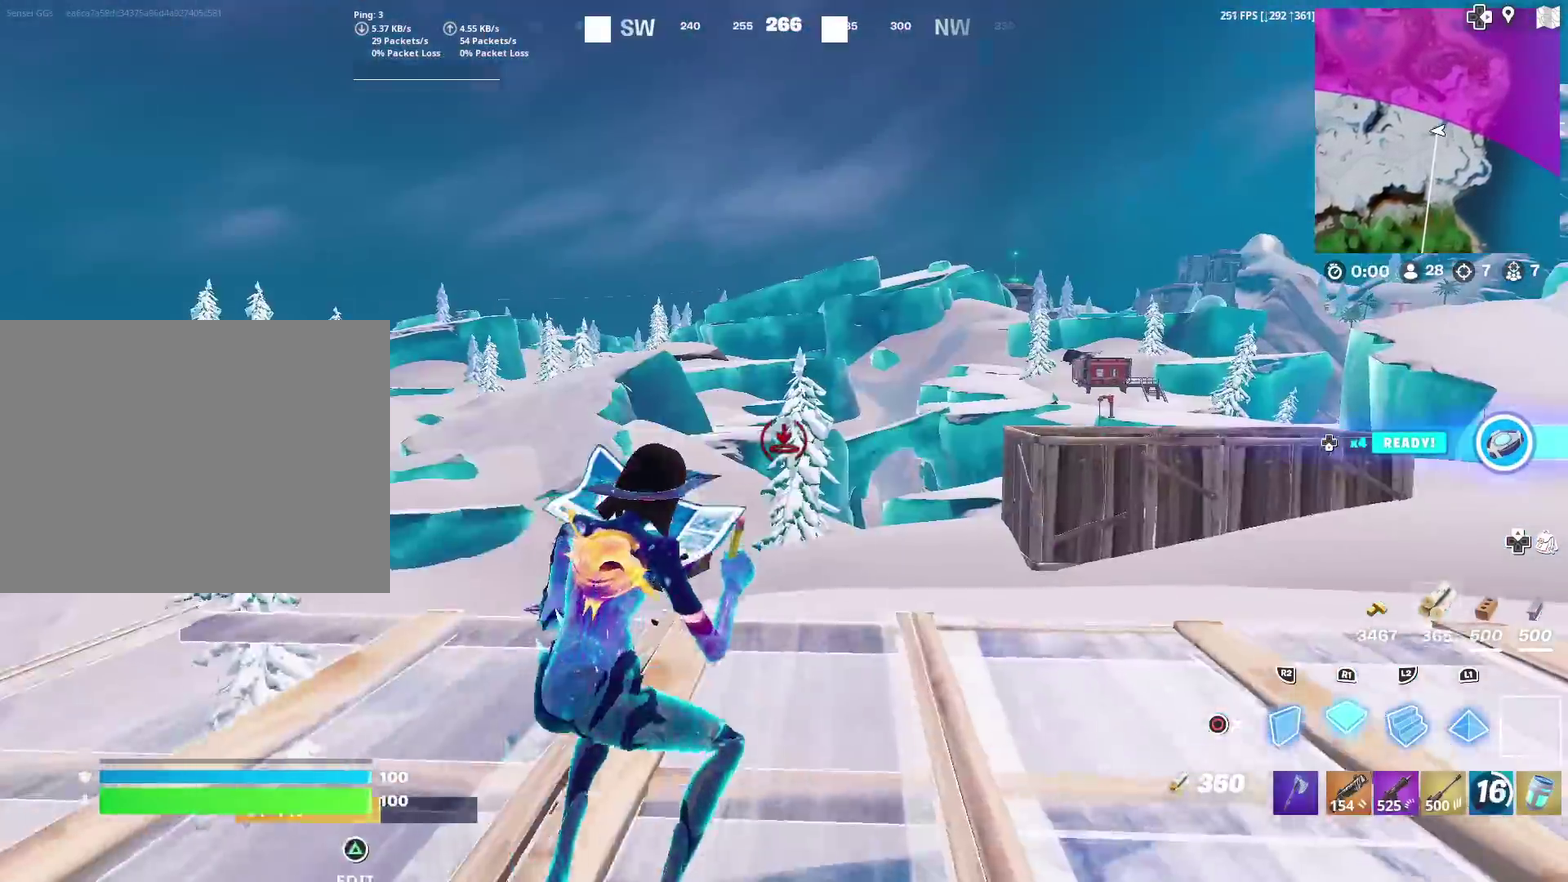
{"dt_ms": 401, "buttons": [], "left_stick": "up-right", "right_stick": "center", "events": [[17, "CIRCLE", "down"], [117, "CIRCLE", "up"], [151, "right_stick", "right"], [317, "right_stick", "center"]]}
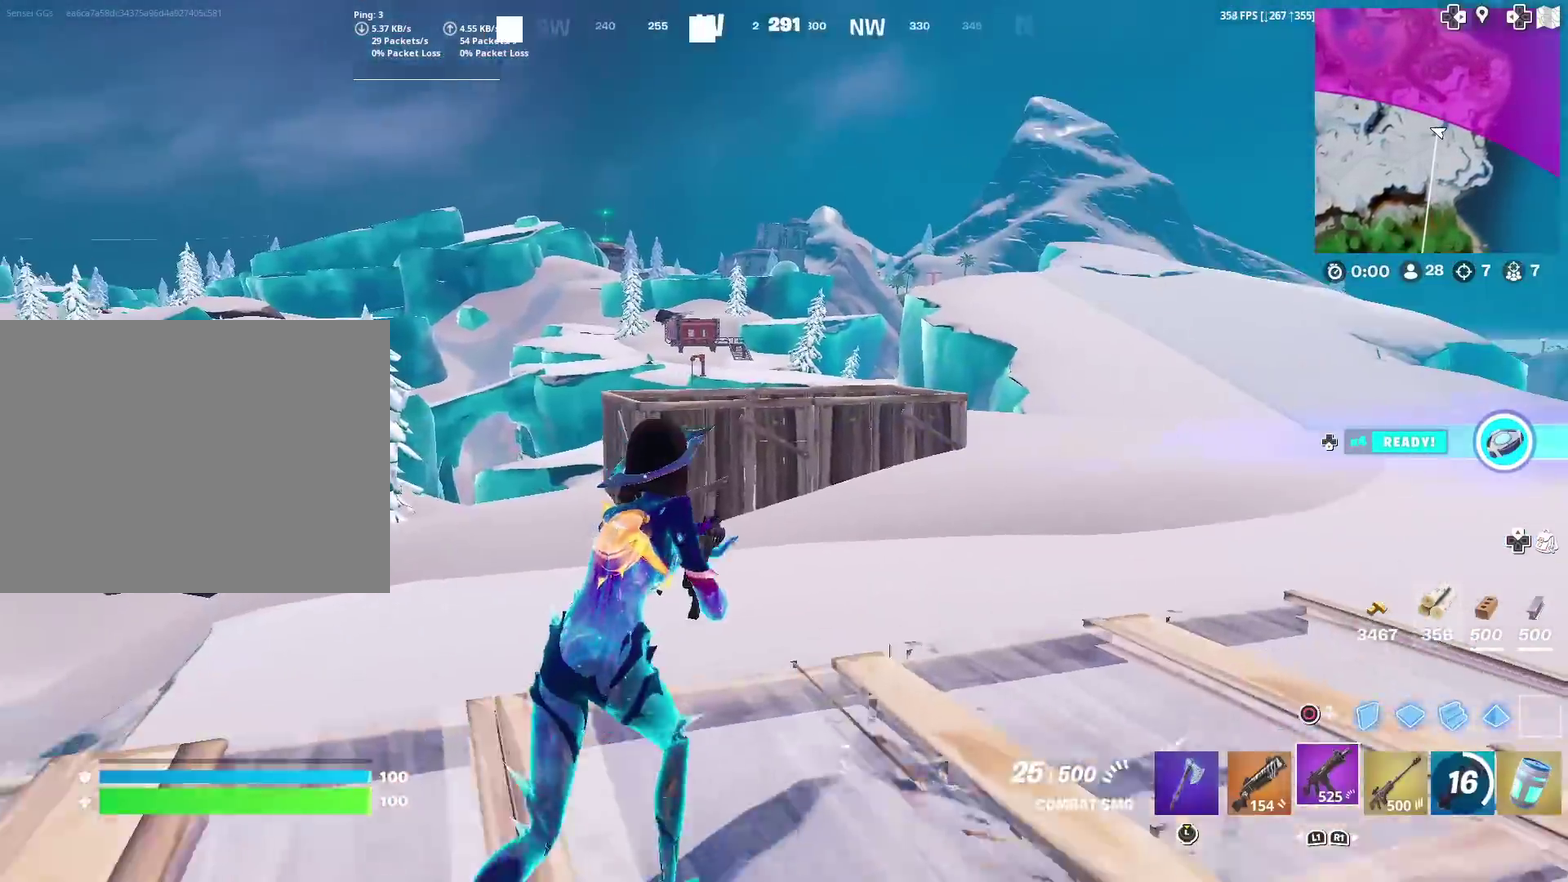
{"dt_ms": 600, "buttons": ["TOUCHPAD"], "left_stick": "up", "right_stick": "center", "events": [[50, "CIRCLE", "down"], [150, "CIRCLE", "up"], [150, "L2", "down"], [217, "CIRCLE", "down"], [250, "L2", "up"], [317, "CIRCLE", "up"], [384, "left_stick", "up"], [467, "TOUCHPAD", "down"]]}
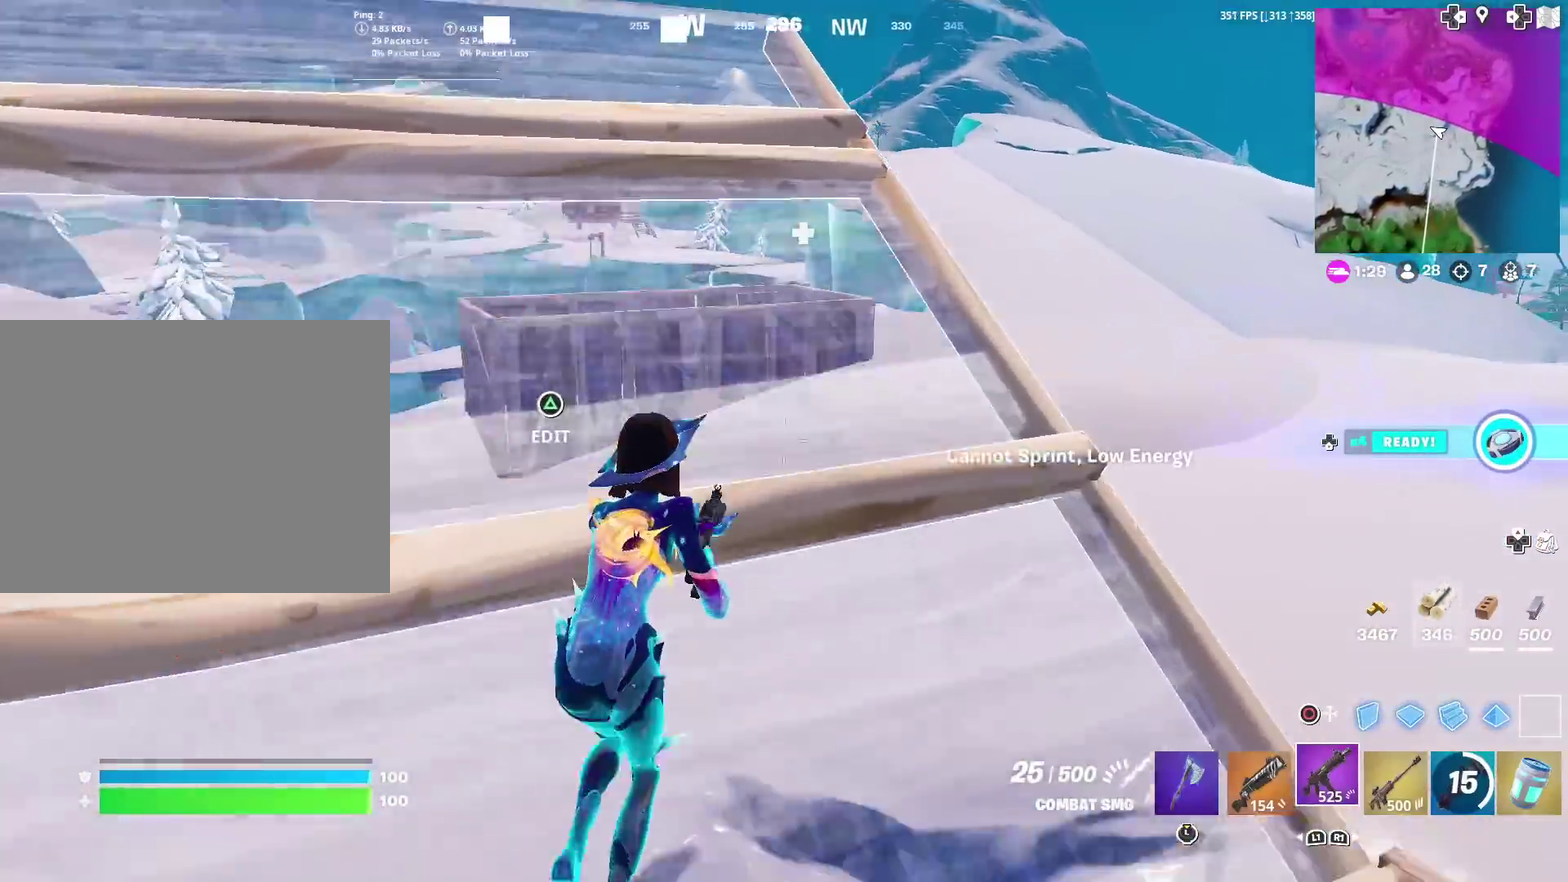
{"dt_ms": 401, "buttons": [], "left_stick": "up", "right_stick": "center", "events": [[217, "TOUCHPAD", "up"]]}
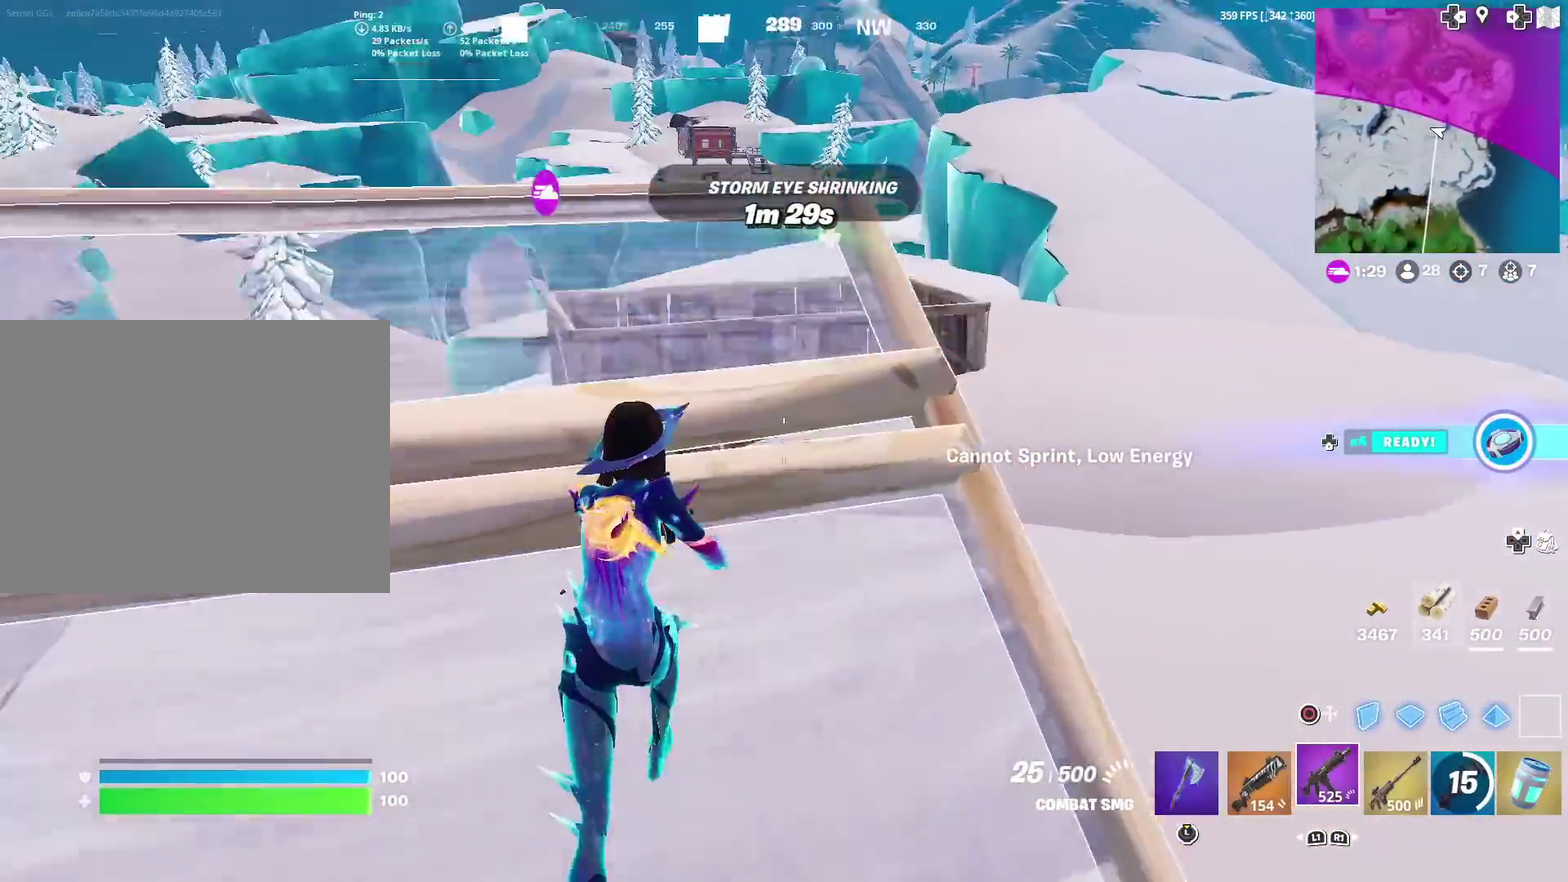
{"dt_ms": 600, "buttons": [], "left_stick": "up-left", "right_stick": "right"}
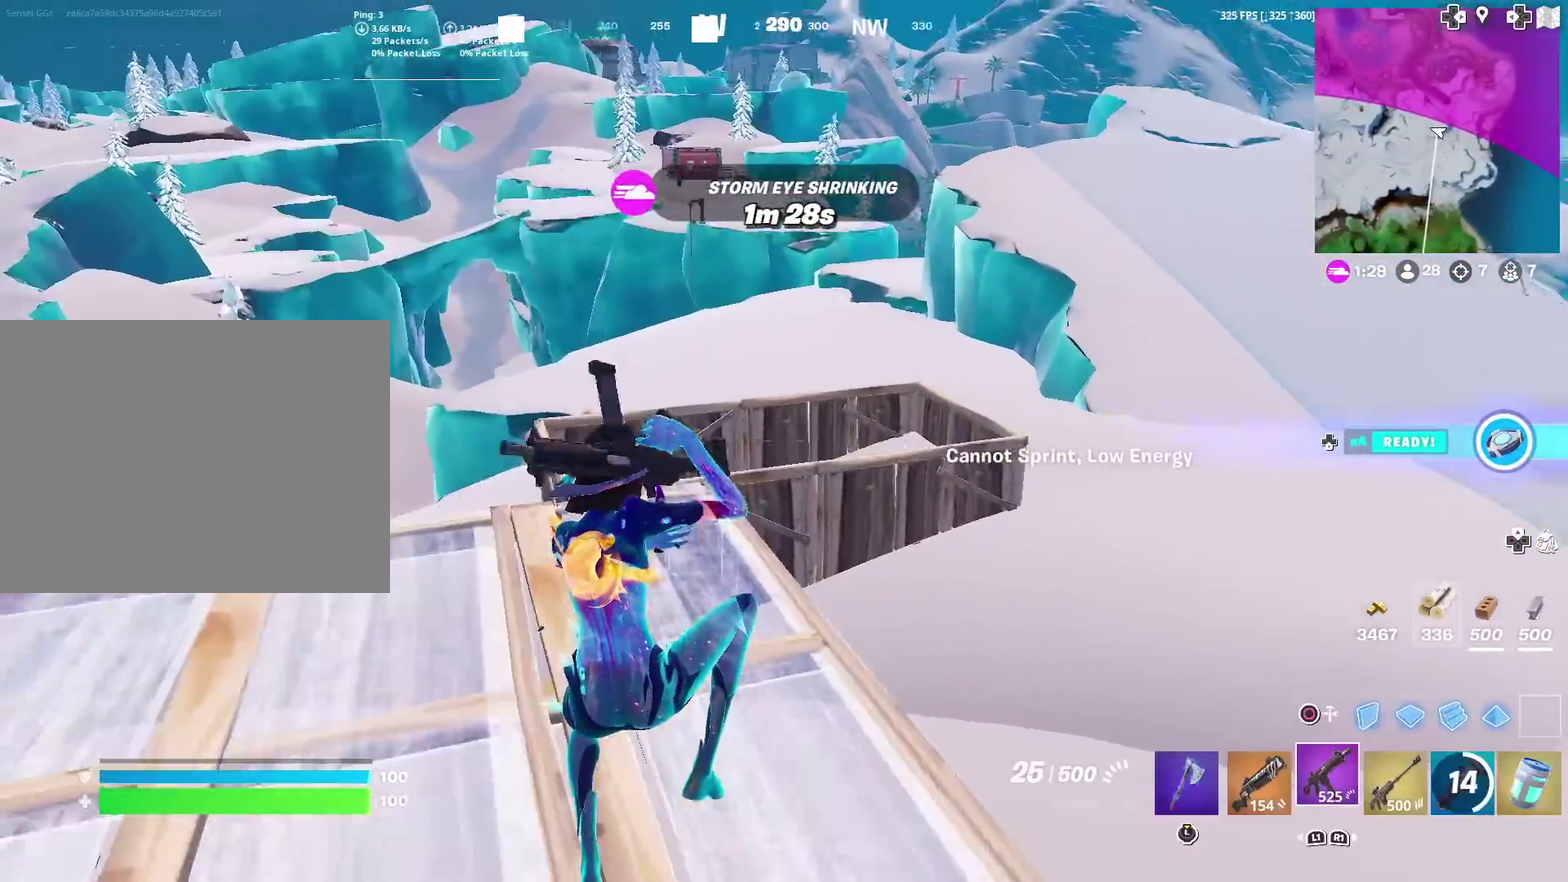
{"dt_ms": 301, "buttons": [], "left_stick": "up-left", "right_stick": "center"}
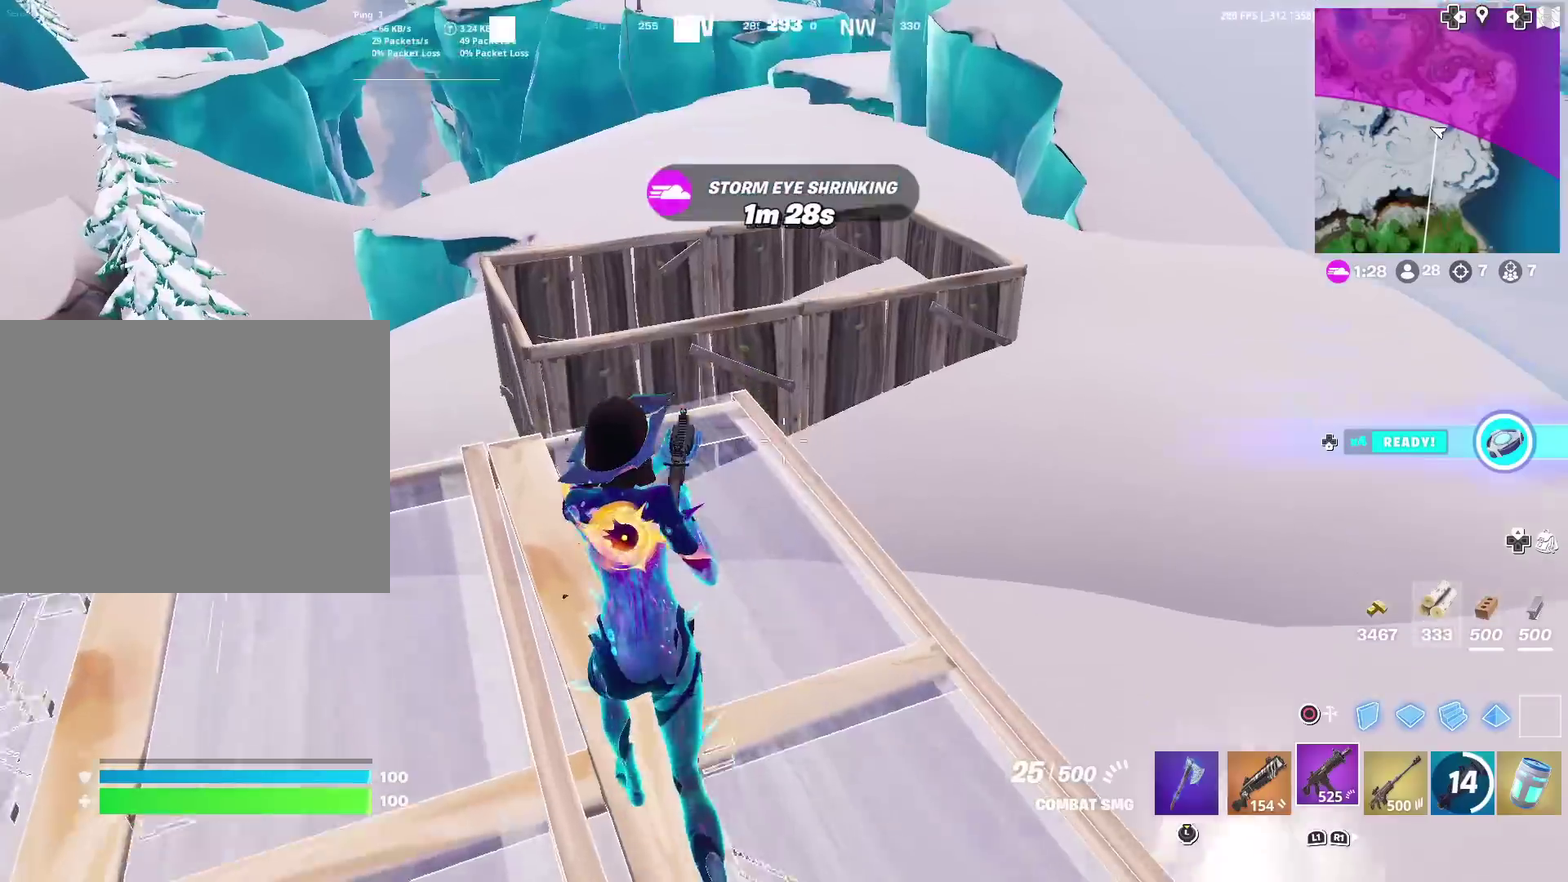
{"dt_ms": 884, "buttons": ["TOUCHPAD"], "left_stick": "up-left", "right_stick": "down", "events": [[150, "right_stick", "down-left"], [250, "right_stick", "center"], [317, "CIRCLE", "down"], [384, "CIRCLE", "up"], [517, "CIRCLE", "down"], [550, "right_stick", "up-right"], [584, "CIRCLE", "up"], [617, "right_stick", "center"], [784, "TOUCHPAD", "down"], [884, "right_stick", "down"]]}
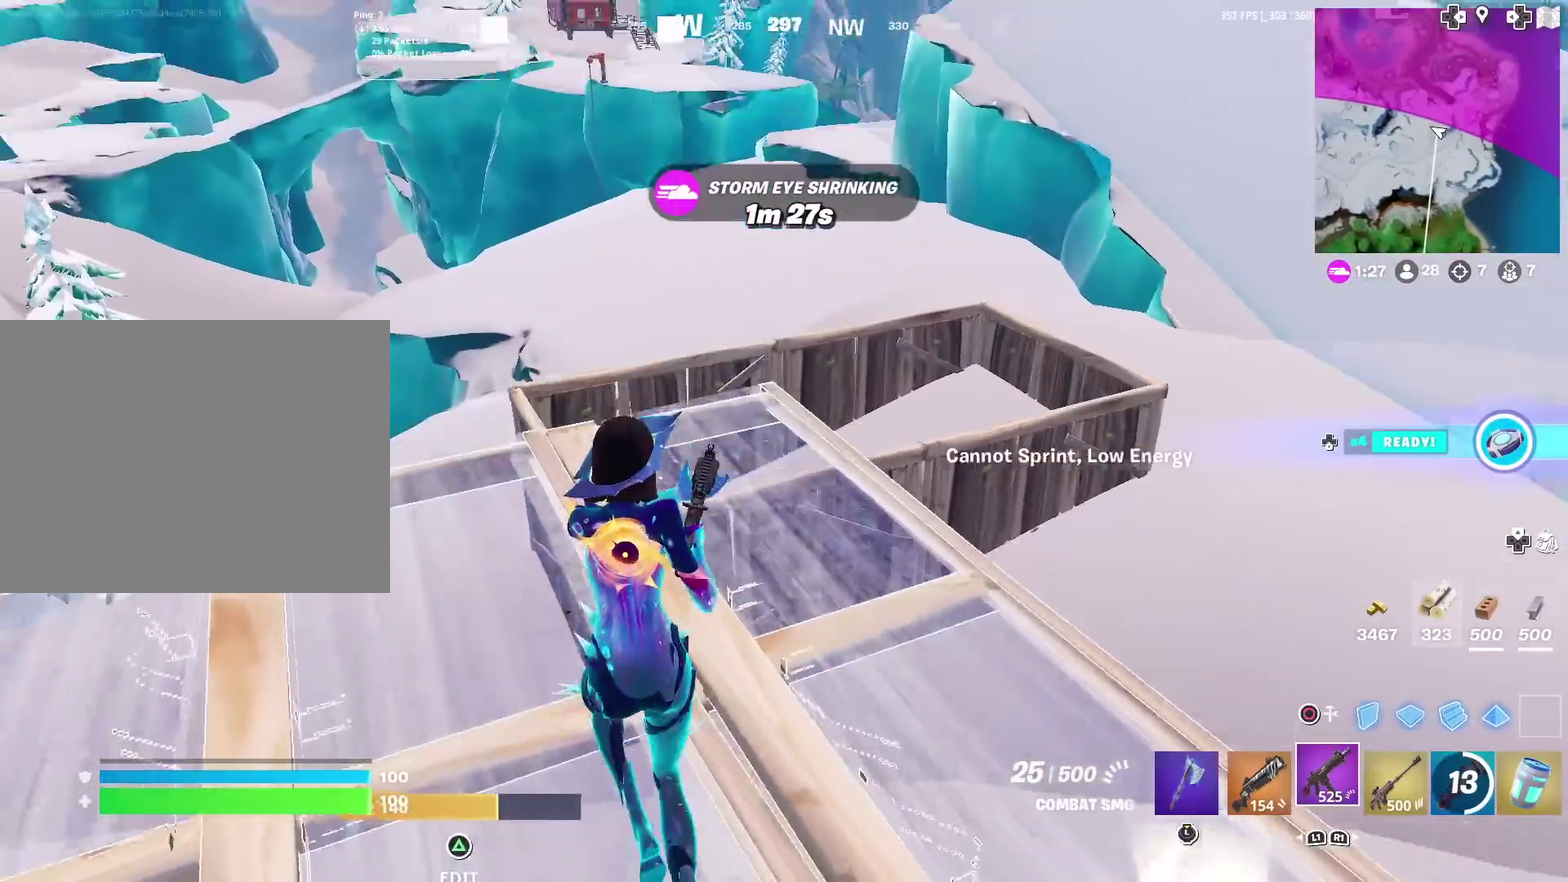
{"dt_ms": 300, "buttons": [], "left_stick": "up", "right_stick": "down"}
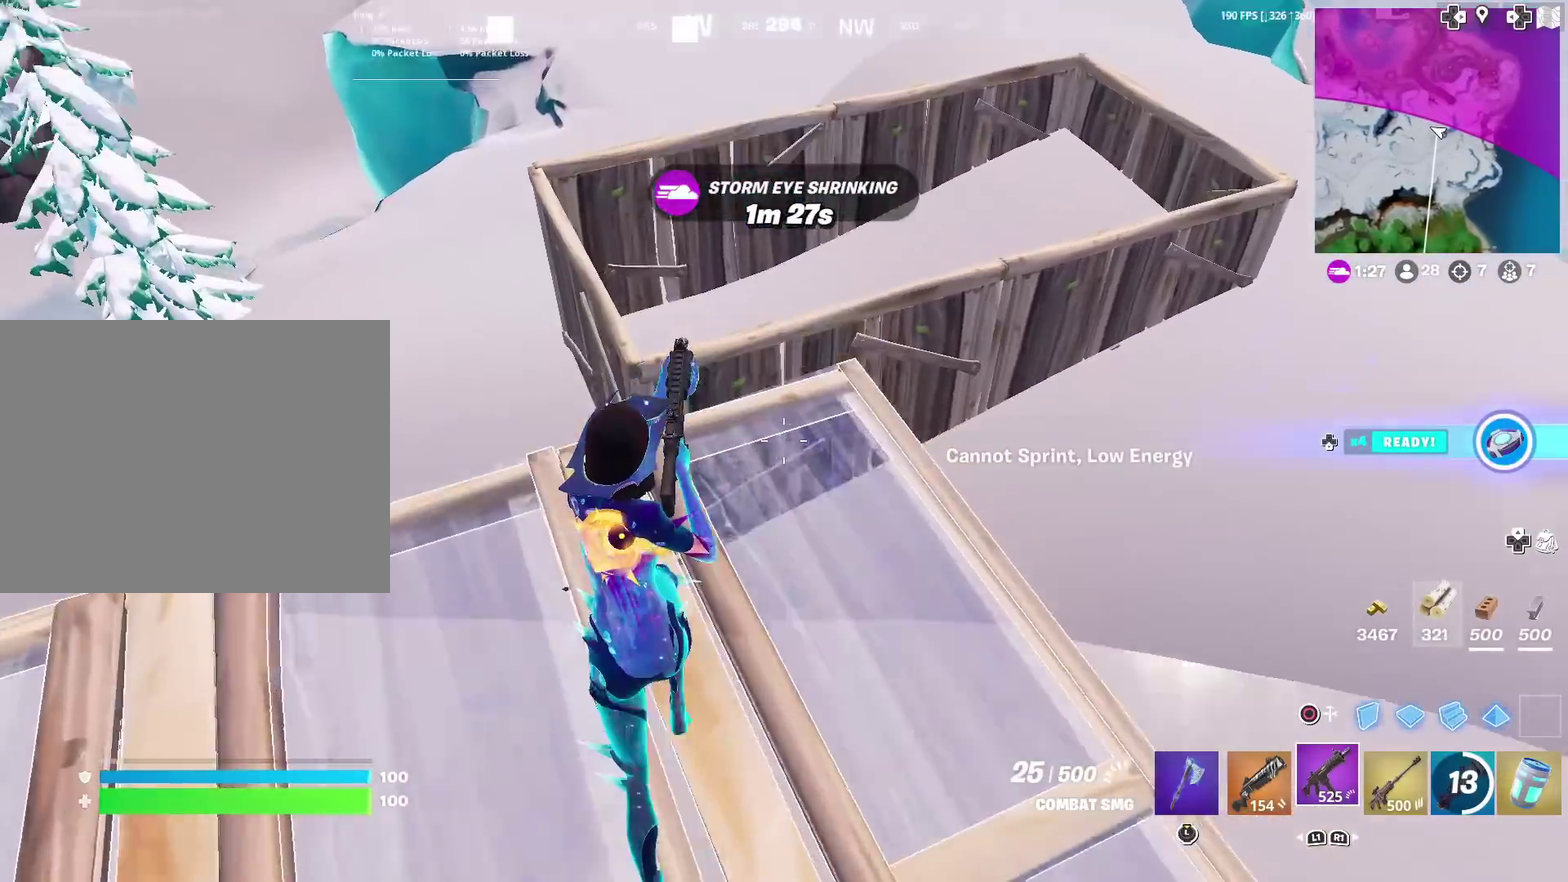
{"dt_ms": 501, "buttons": [], "left_stick": "up-right", "right_stick": "center"}
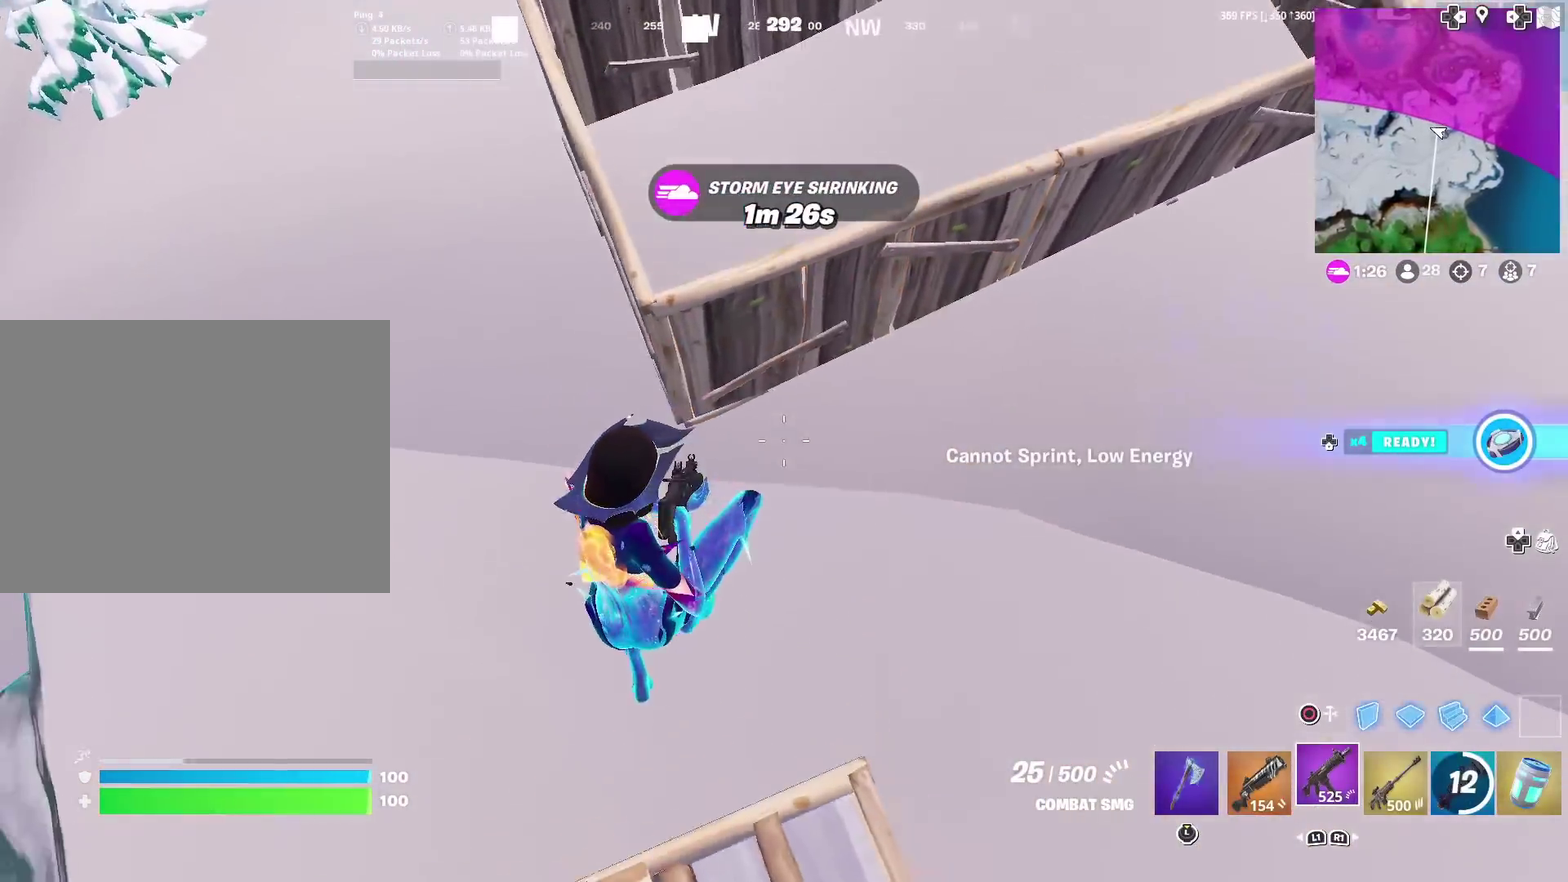
{"dt_ms": 300, "buttons": ["CIRCLE"], "left_stick": "up-right", "right_stick": "center", "events": [[267, "CIRCLE", "down"]]}
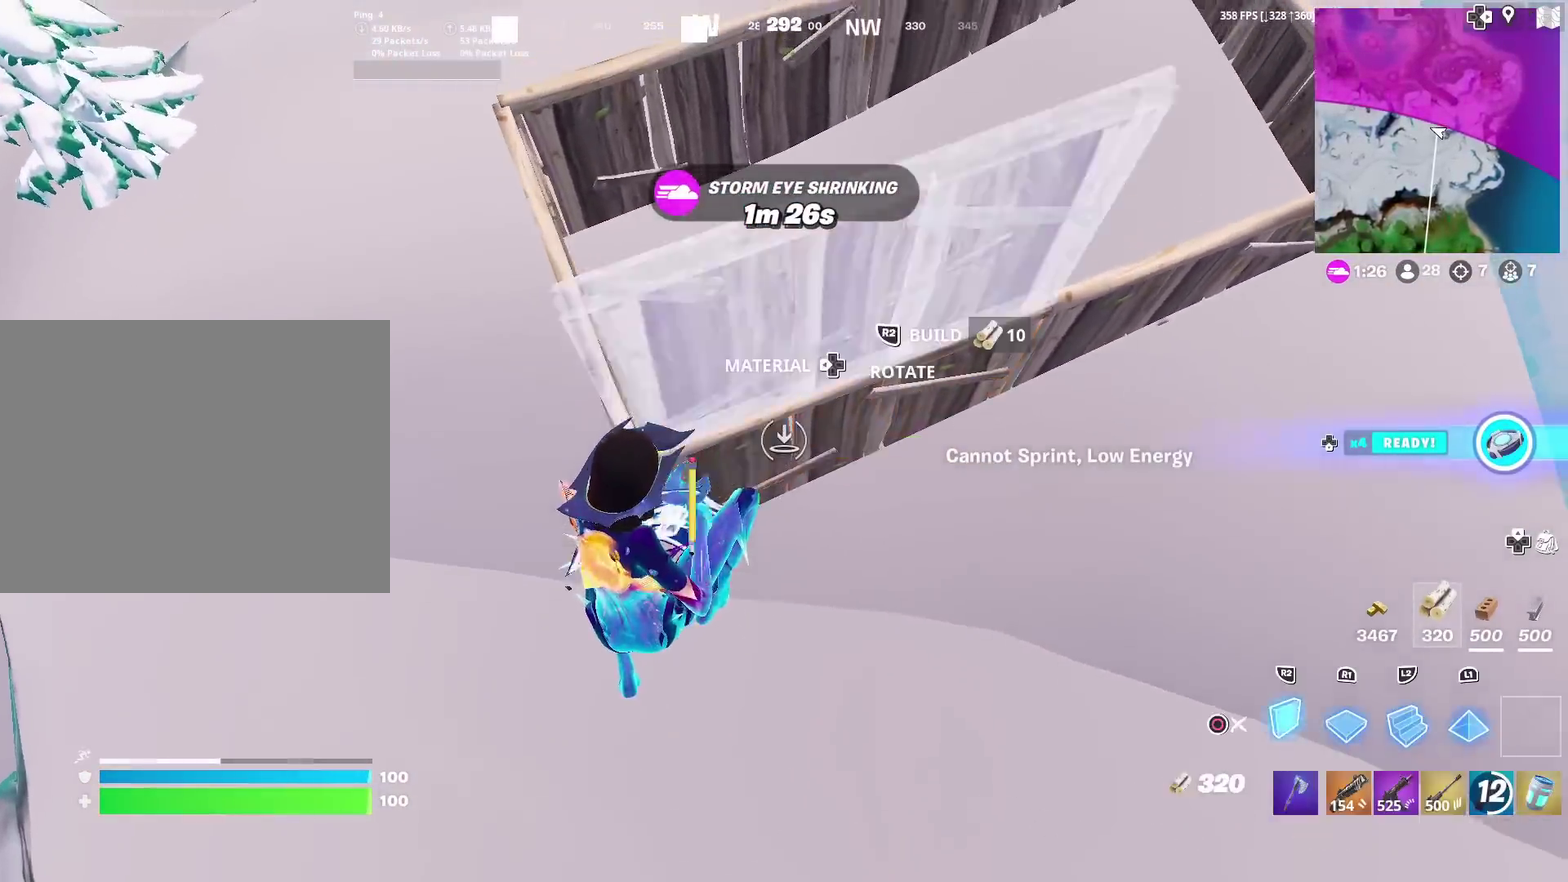
{"dt_ms": 701, "buttons": [], "left_stick": "up", "right_stick": "center", "events": [[67, "CIRCLE", "up"], [367, "right_stick", "up"], [451, "left_stick", "up"], [467, "CIRCLE", "down"], [467, "right_stick", "center"], [567, "CIRCLE", "up"], [617, "right_stick", "up-right"], [667, "right_stick", "center"]]}
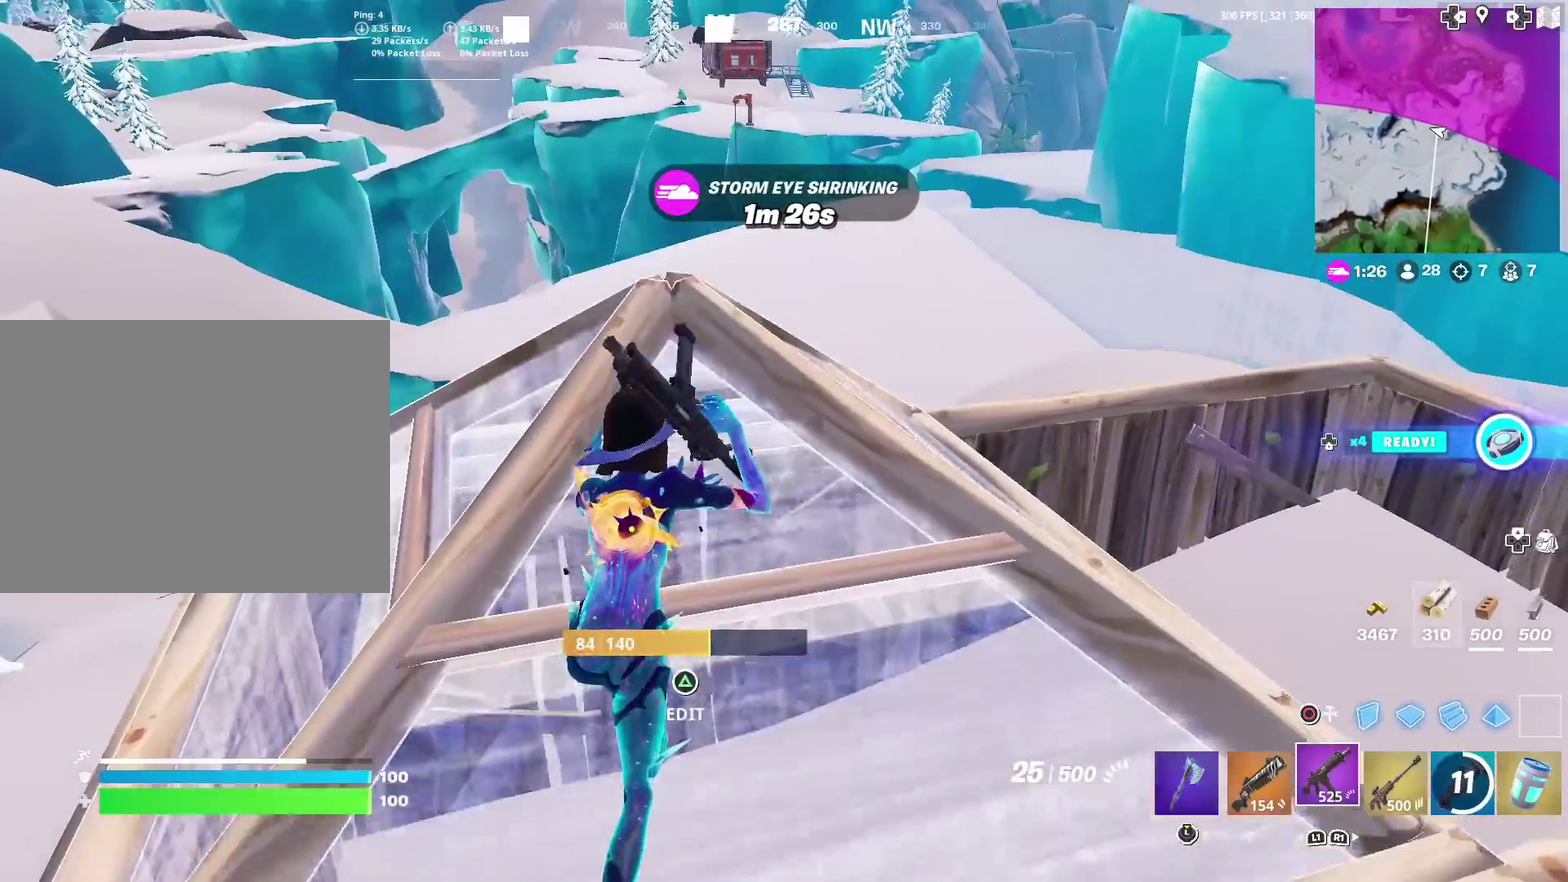
{"dt_ms": 300, "buttons": [], "left_stick": "up", "right_stick": "center", "events": [[33, "TOUCHPAD", "down"], [133, "right_stick", "down-left"], [233, "right_stick", "center"], [267, "TOUCHPAD", "up"]]}
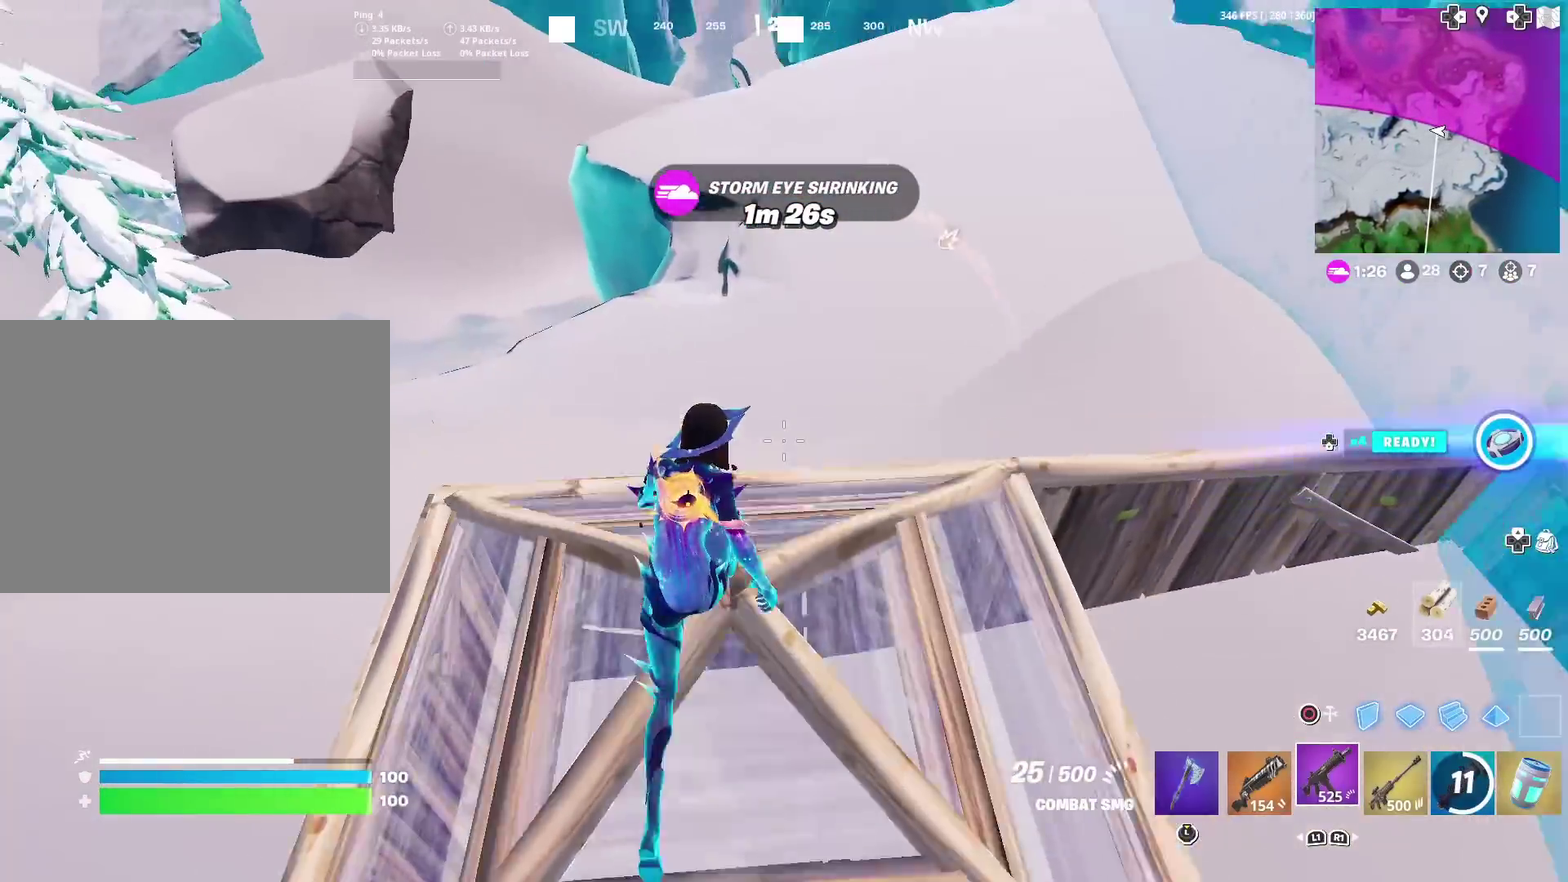
{"dt_ms": 701, "buttons": [], "left_stick": "up", "right_stick": "center", "events": [[300, "CROSS", "down"], [300, "right_stick", "up-right"], [367, "right_stick", "center"], [434, "CROSS", "up"], [534, "right_stick", "up-right"], [601, "right_stick", "center"]]}
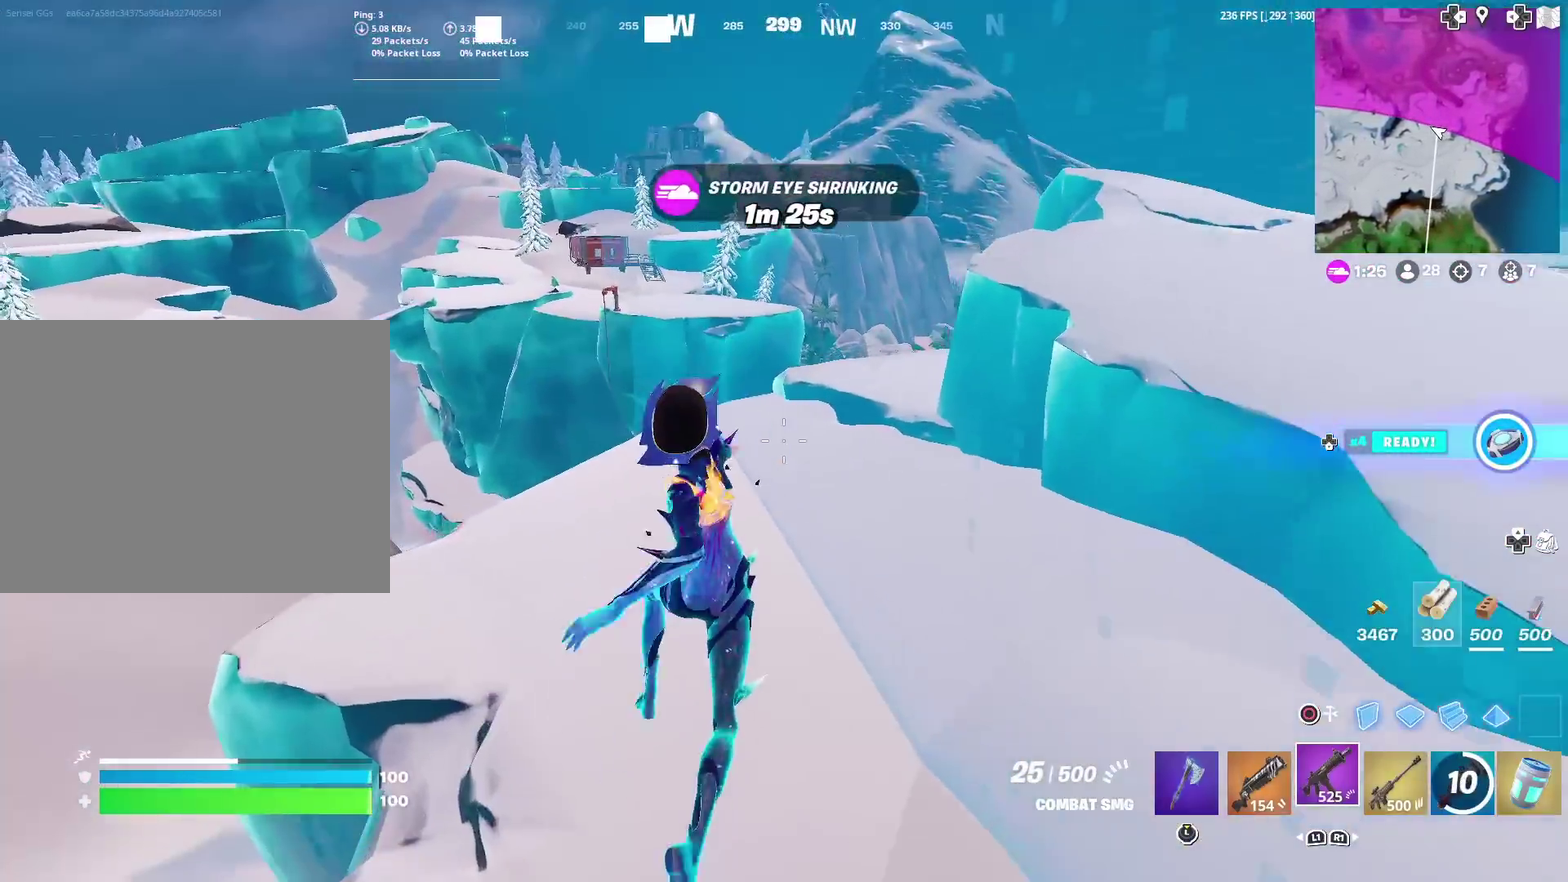
{"dt_ms": 300, "buttons": [], "left_stick": "up-left", "right_stick": "center", "events": [[67, "left_stick", "up-left"]]}
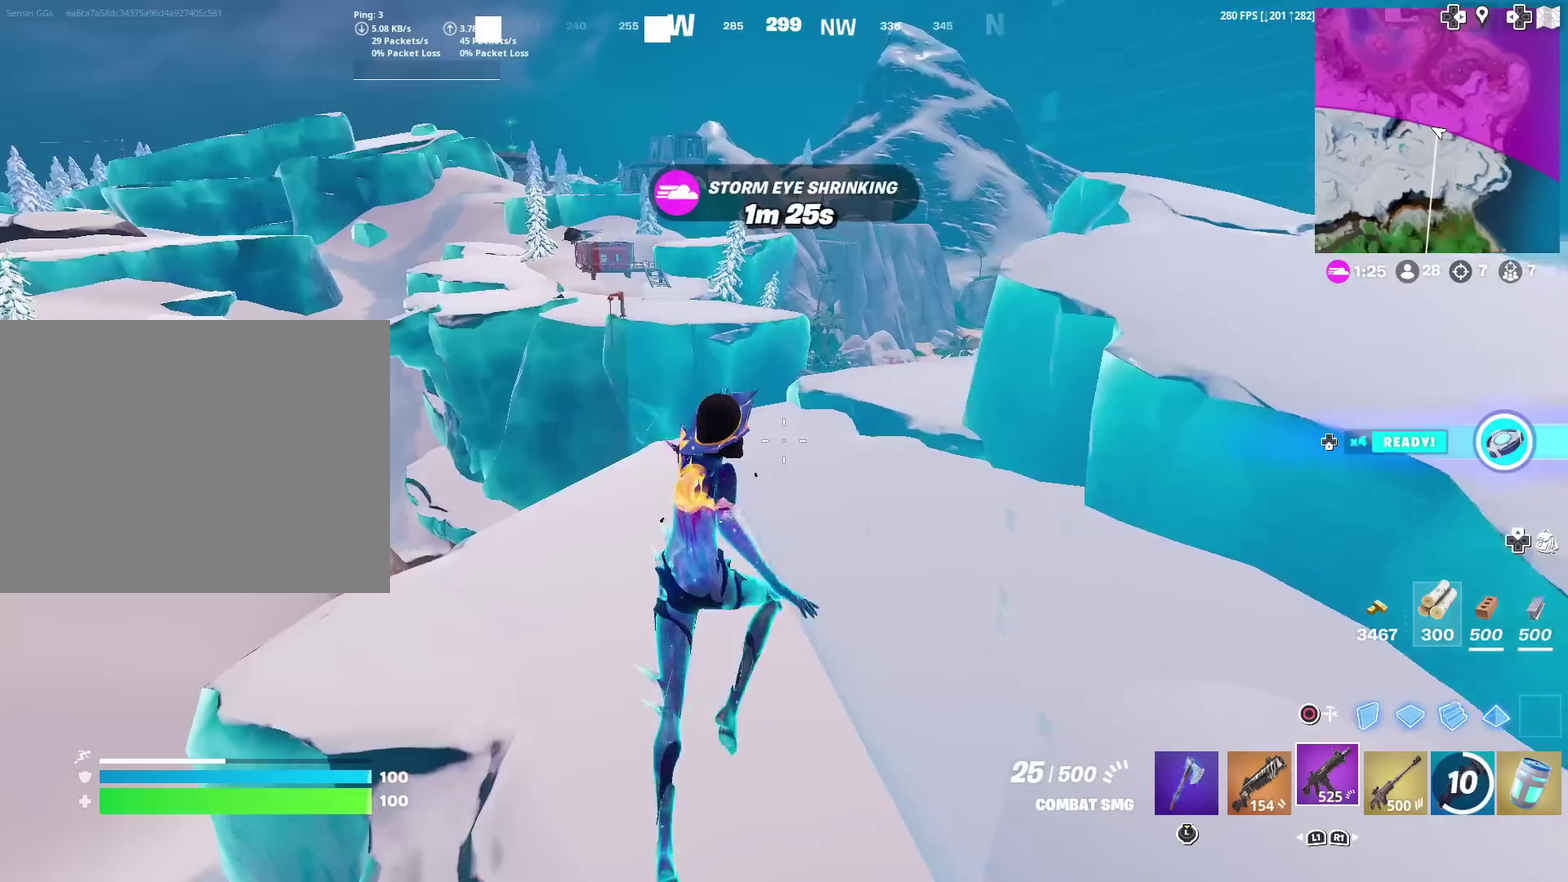
{"dt_ms": 901, "buttons": [], "left_stick": "up", "right_stick": "center", "events": [[67, "right_stick", "left"], [134, "right_stick", "center"], [350, "left_stick", "up"]]}
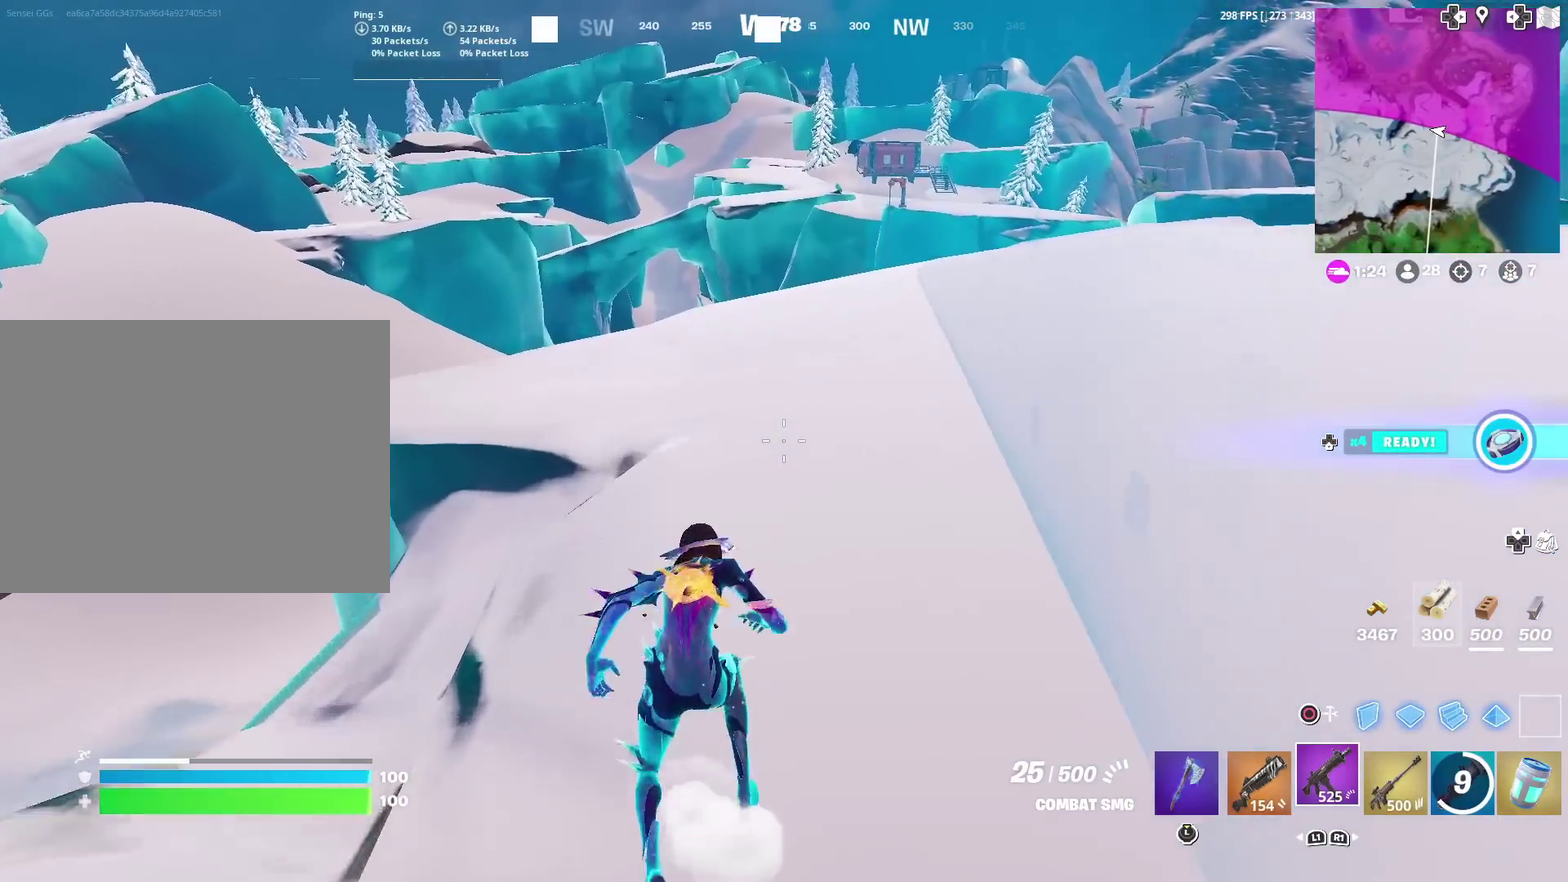
{"dt_ms": 300, "buttons": [], "left_stick": "up", "right_stick": "down"}
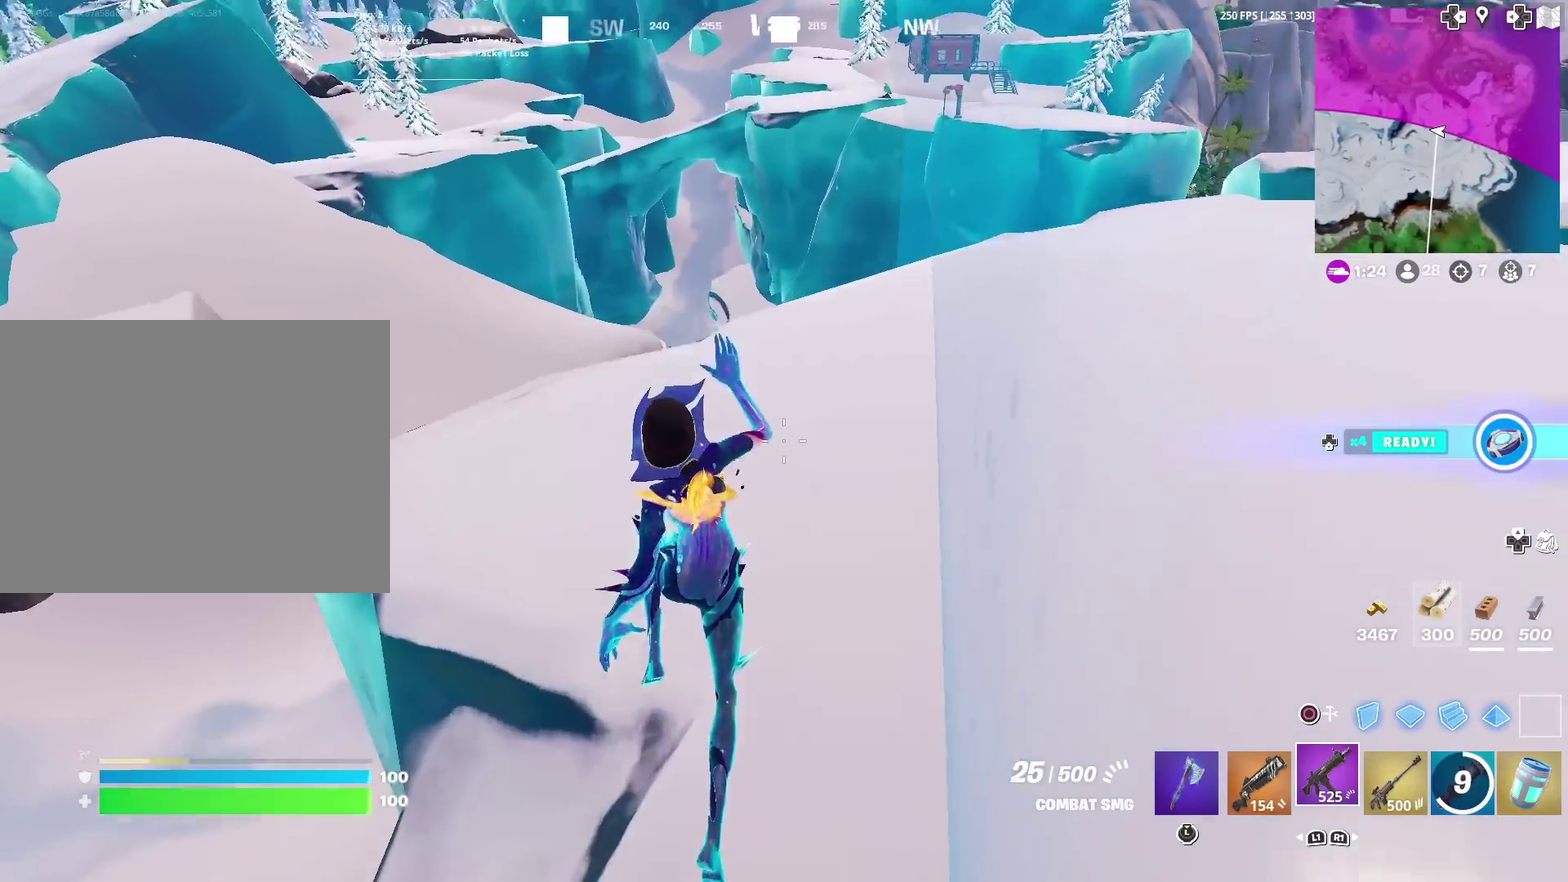
{"dt_ms": 601, "buttons": [], "left_stick": "up", "right_stick": "center"}
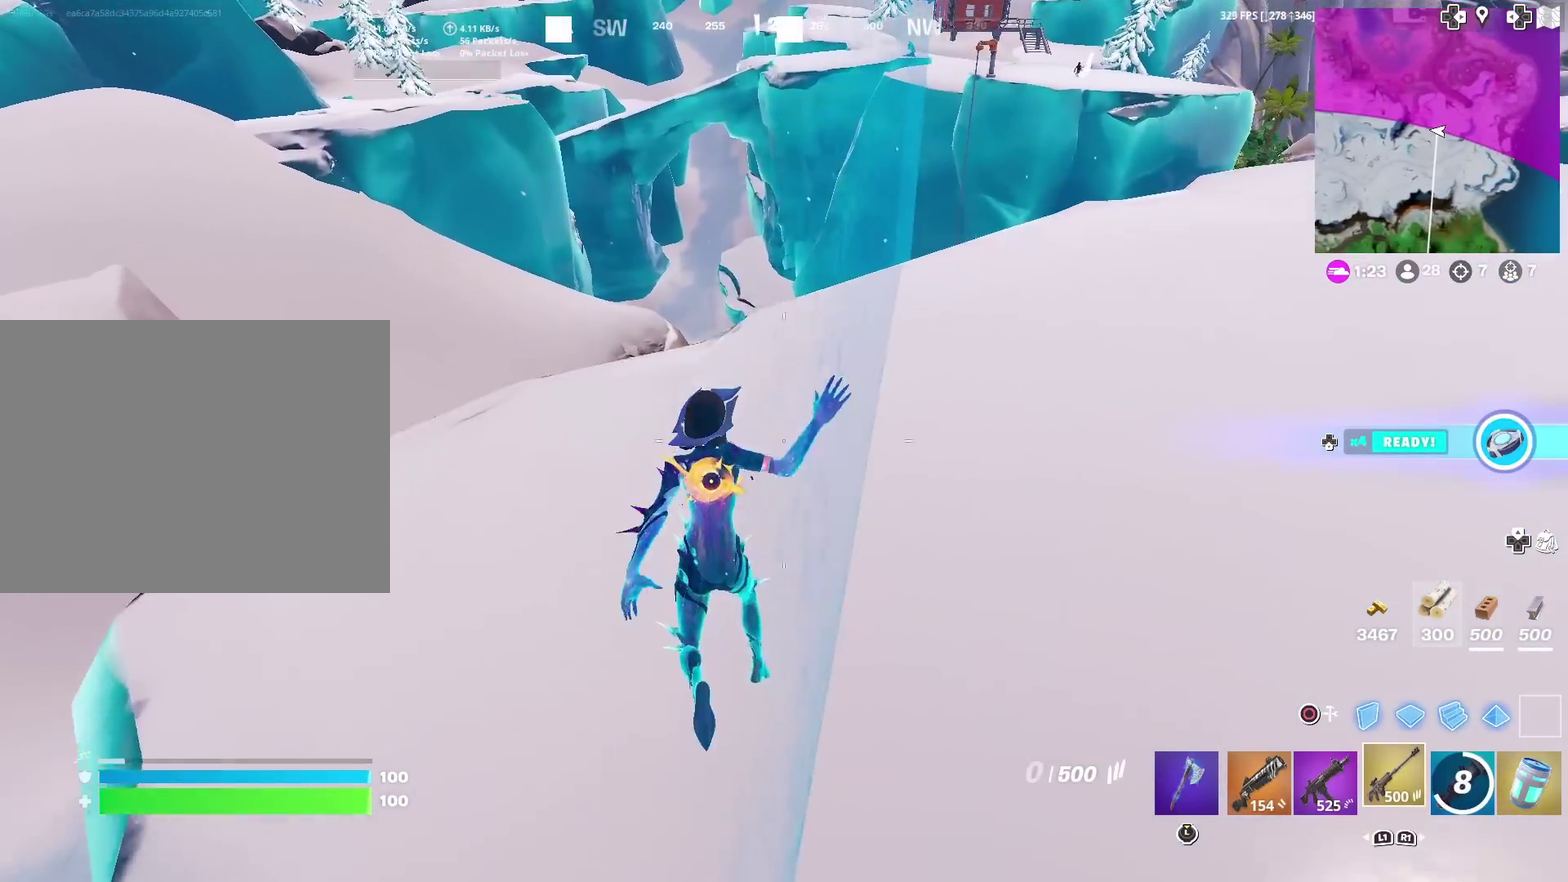
{"dt_ms": 400, "buttons": ["CROSS"], "left_stick": "up", "right_stick": "center", "events": [[367, "CROSS", "down"]]}
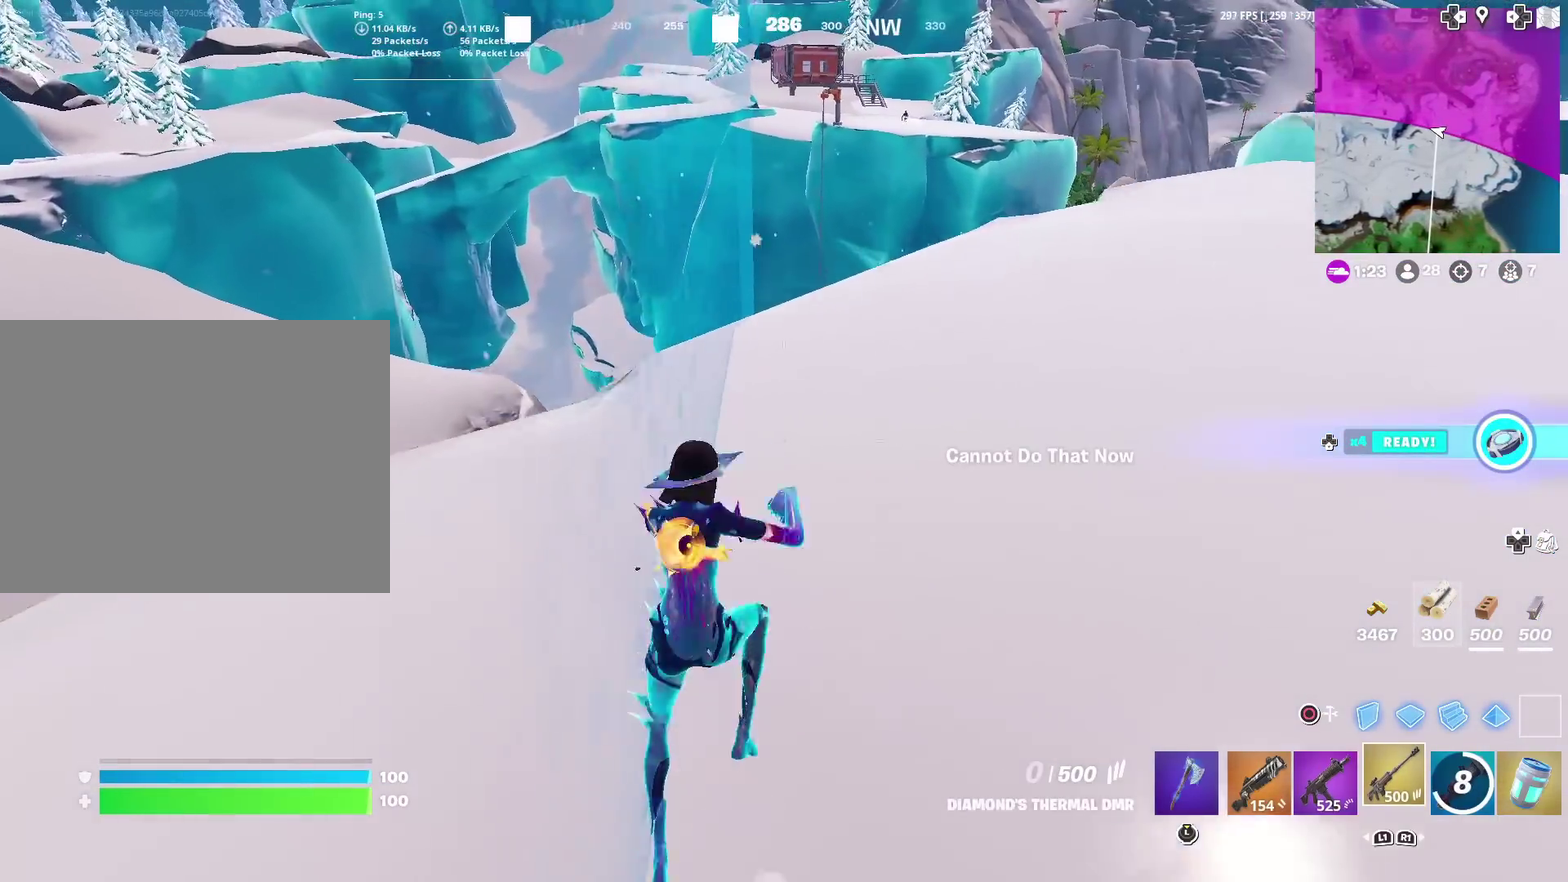
{"dt_ms": 501, "buttons": [], "left_stick": "up", "right_stick": "center", "events": [[34, "CROSS", "up"], [134, "left_stick", "up-right"], [201, "TOUCHPAD", "down"], [201, "left_stick", "right"], [234, "SQUARE", "down"], [334, "SQUARE", "up"], [334, "right_stick", "down"], [367, "TOUCHPAD", "up"], [367, "left_stick", "up-right"], [401, "right_stick", "center"], [467, "left_stick", "up"]]}